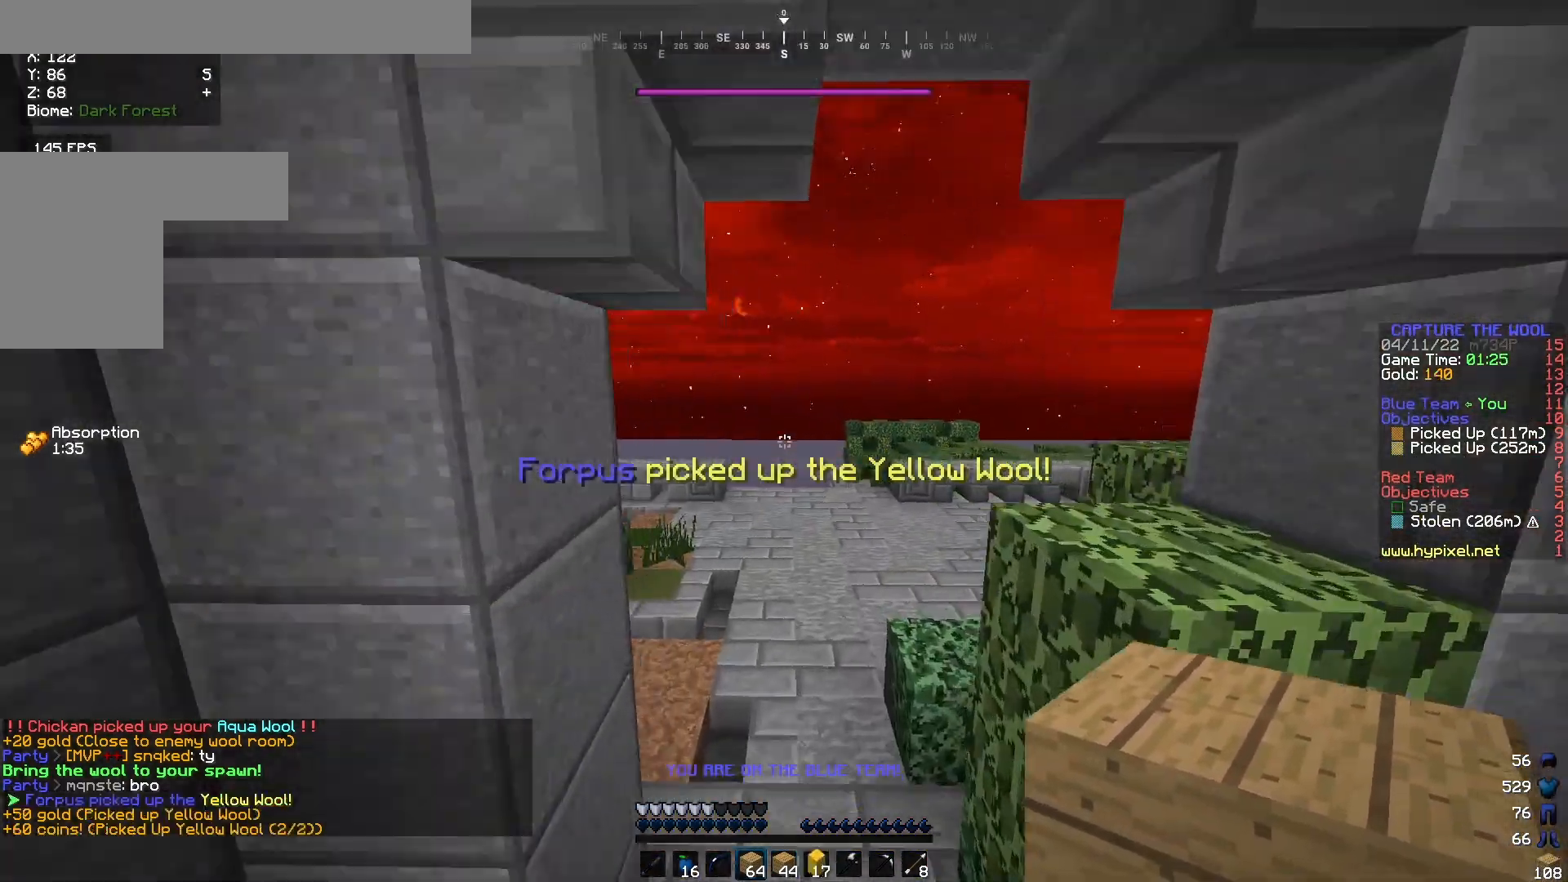
Gameplay with keyboard and mouse; each line is a JSON object with the keys and mouse buttons held at the frame after it. "events" lists presses ("down") and releases ("up") of "a", "d", "s", "w", "mouse_left" and "mouse_right" between this image and that frame as [ms after this image, input, new state], when the widget could be followed in between. "mouse_left", "mouse_right" = the "left", "right" buttons of the "mouse" list. No other keys are recorded. Fast repeated clicks can show as one long hold. Mouse movement is not recorded.
{"keys": ["w"], "mouse": [], "events": []}
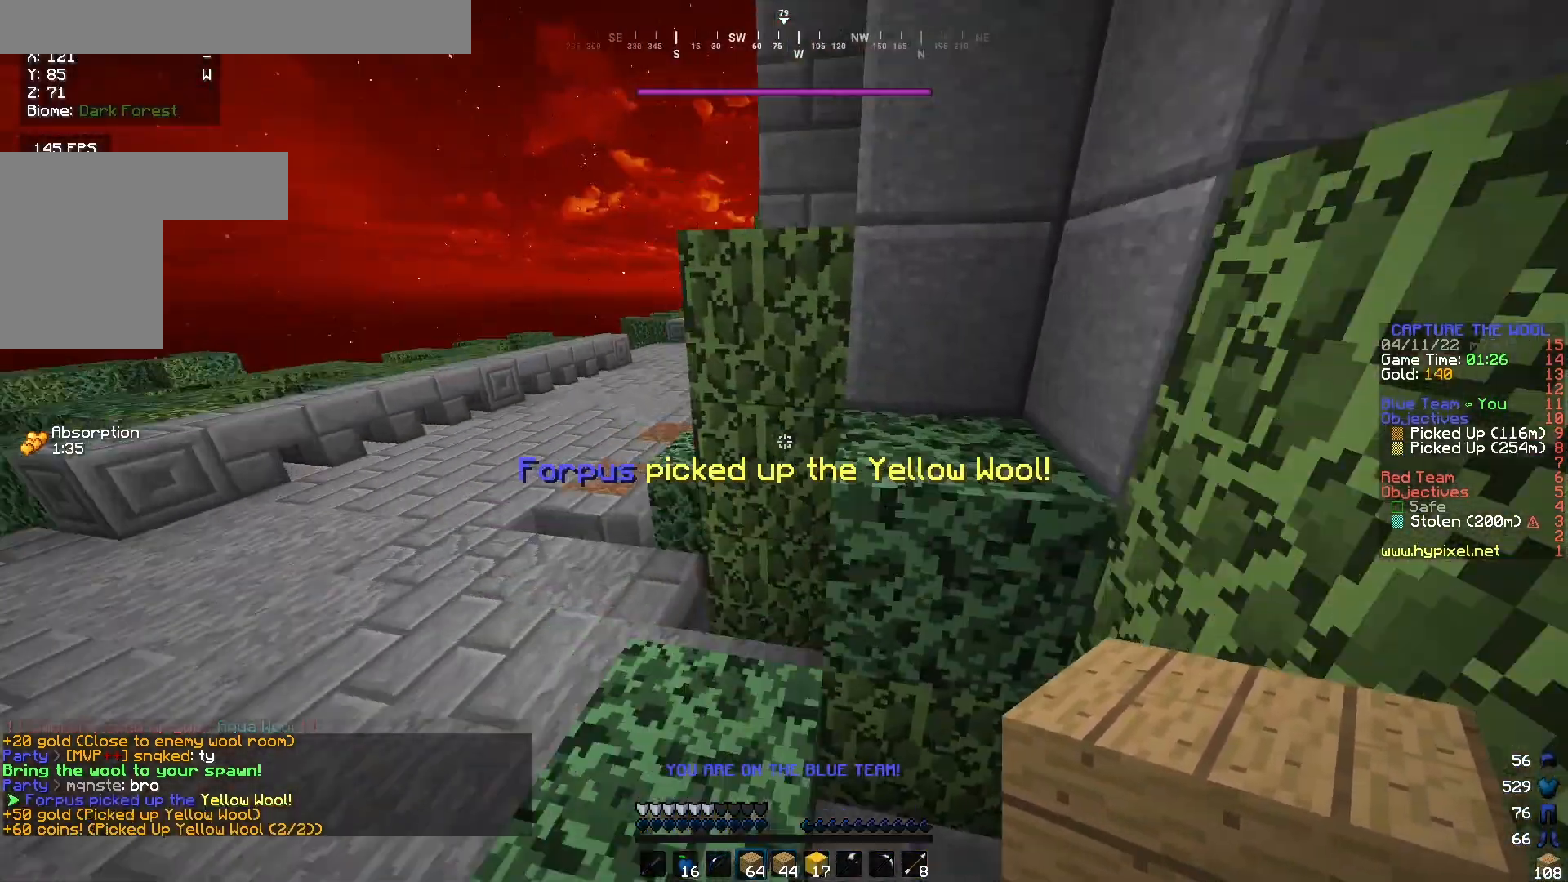
{"keys": ["w"], "mouse": [], "events": []}
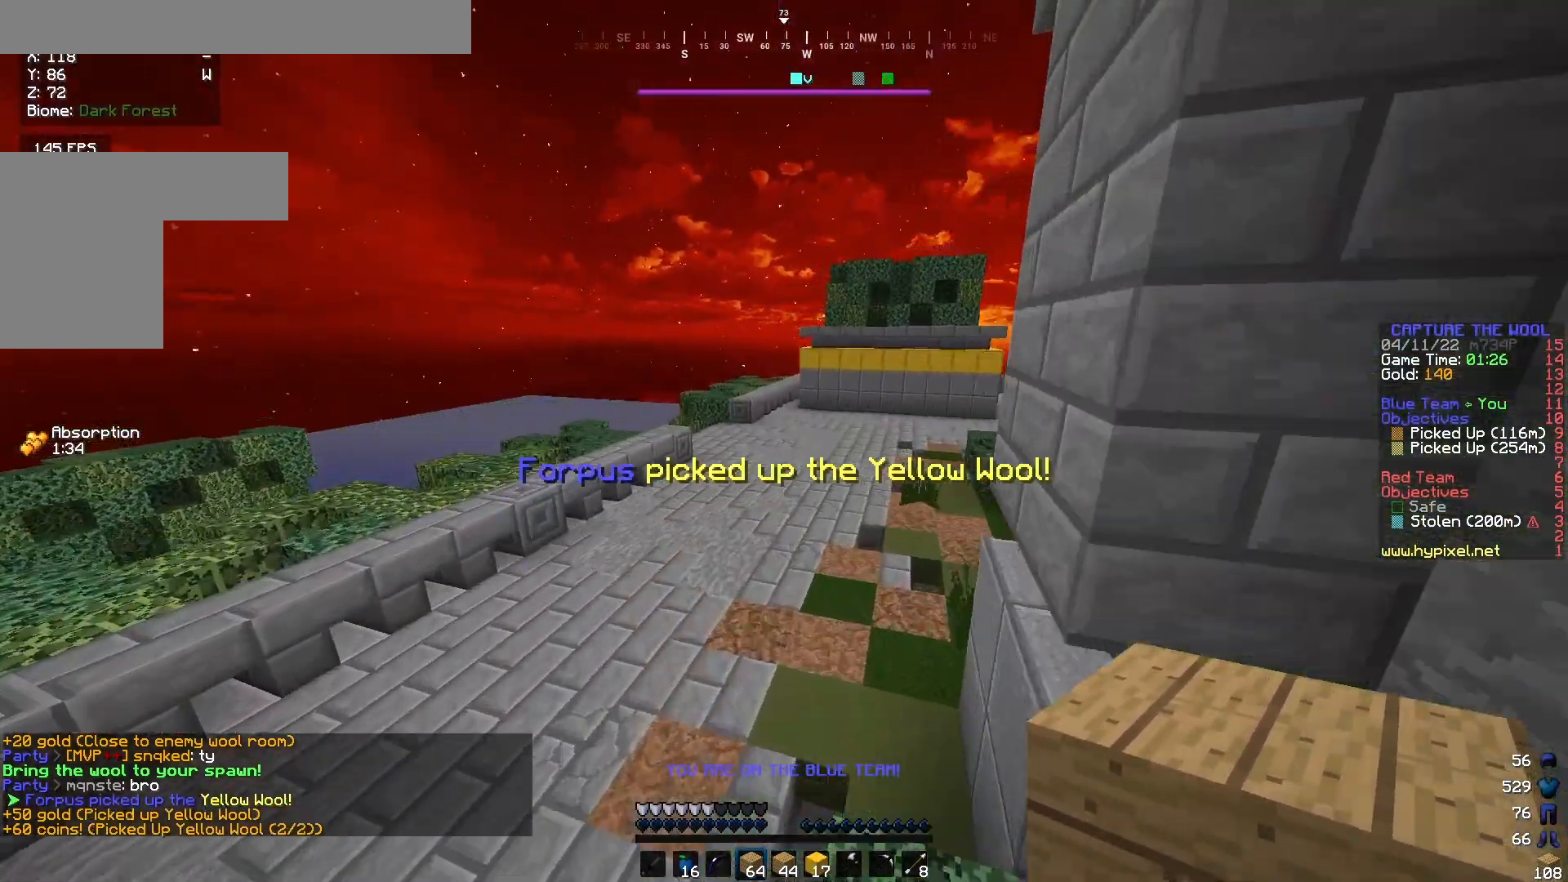
{"keys": ["w"], "mouse": [], "events": []}
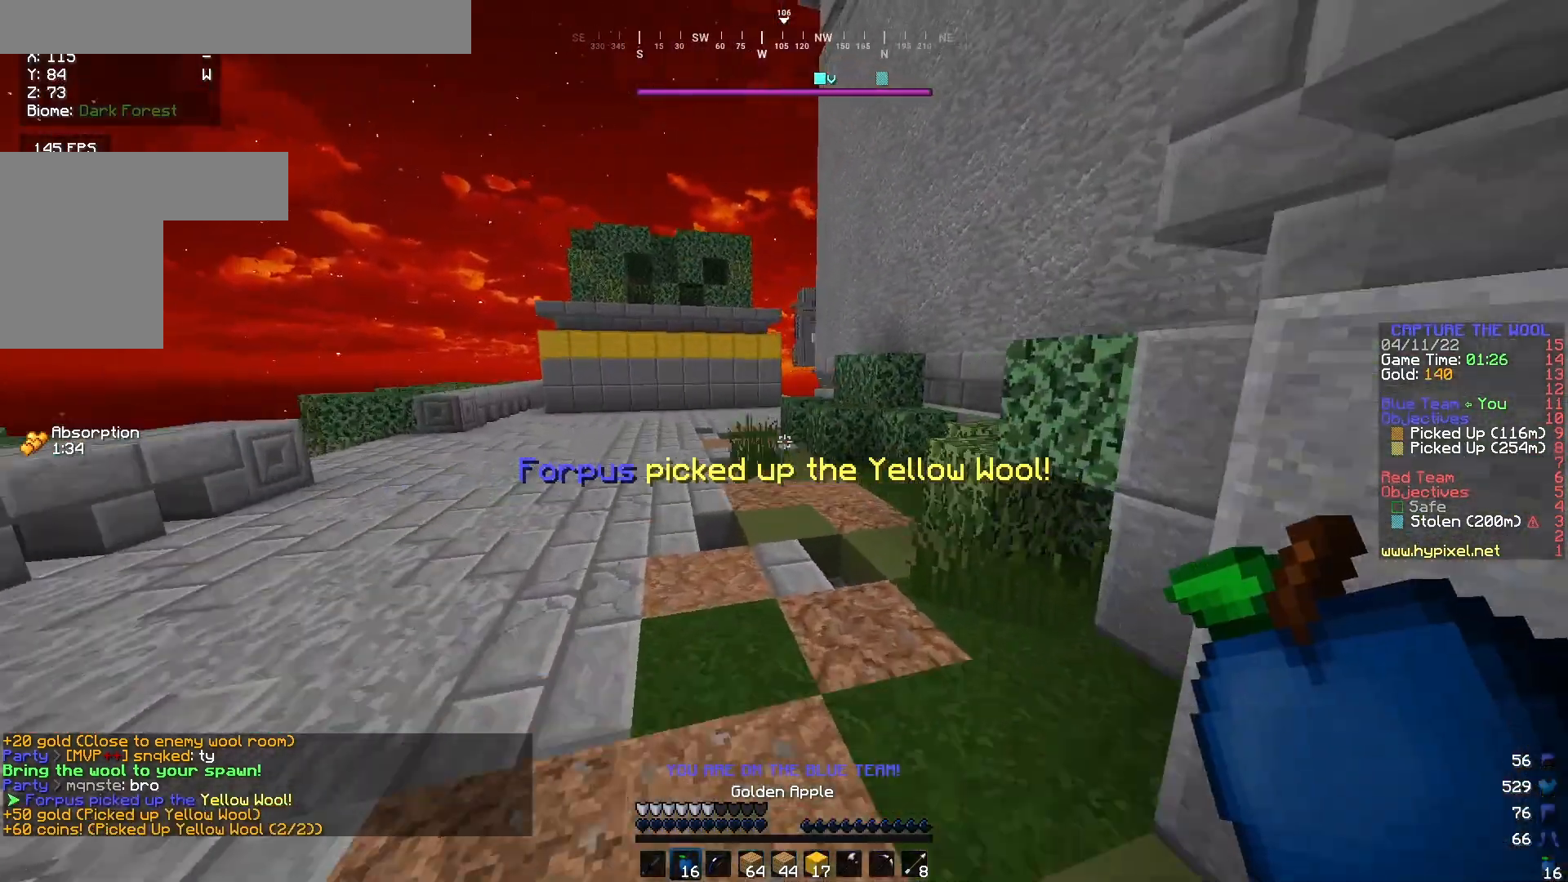
{"keys": ["w"], "mouse": [], "events": []}
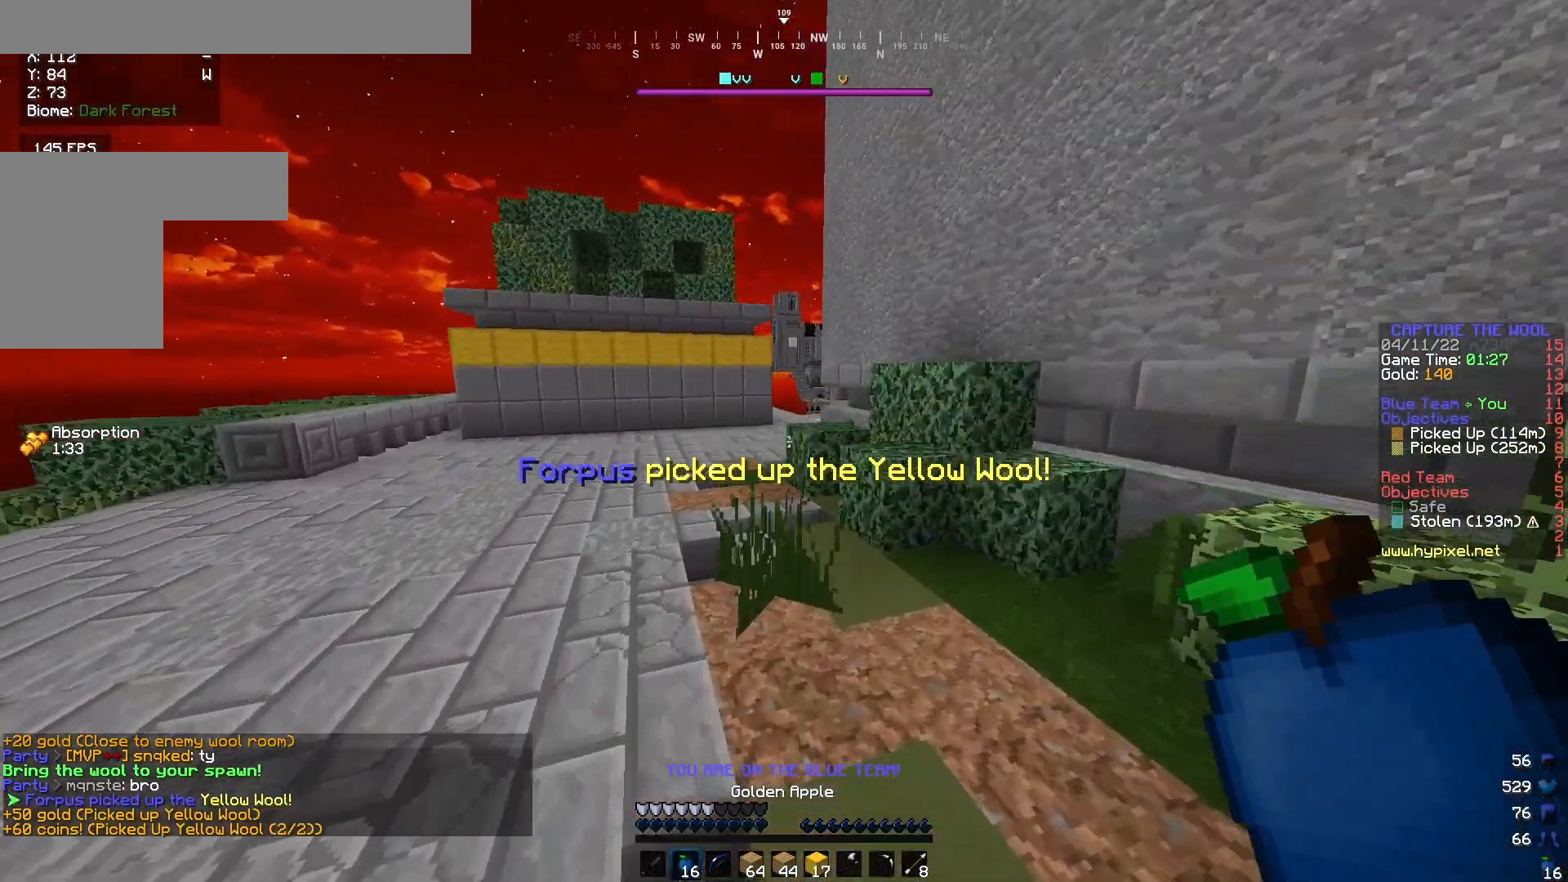
{"keys": ["w"], "mouse": ["right"], "events": [[33, "mouse_right", "down"]]}
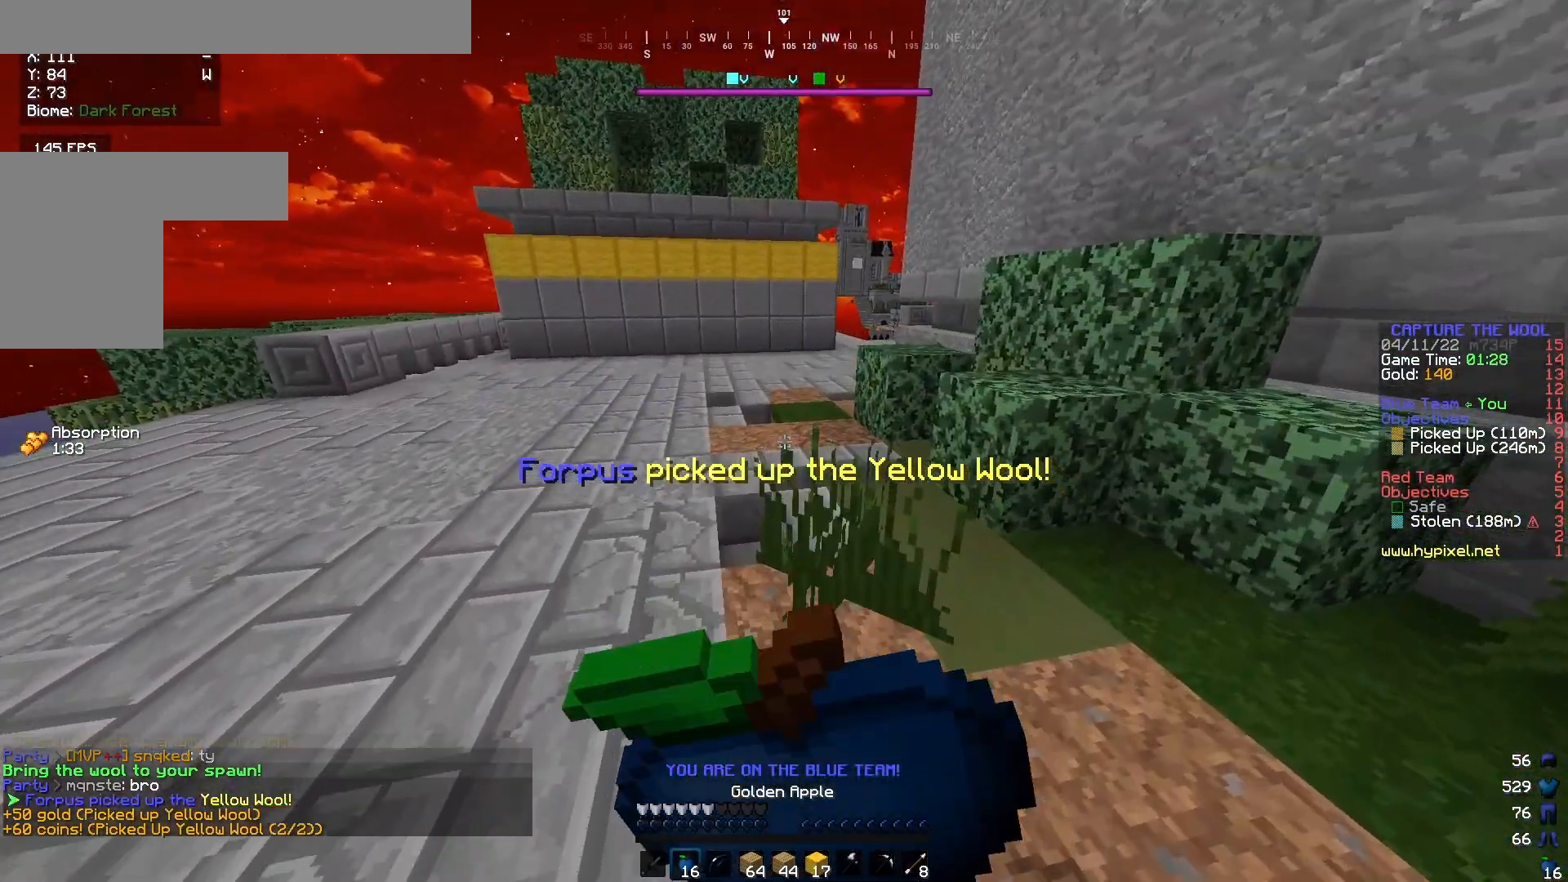
{"keys": ["w"], "mouse": ["right"], "events": []}
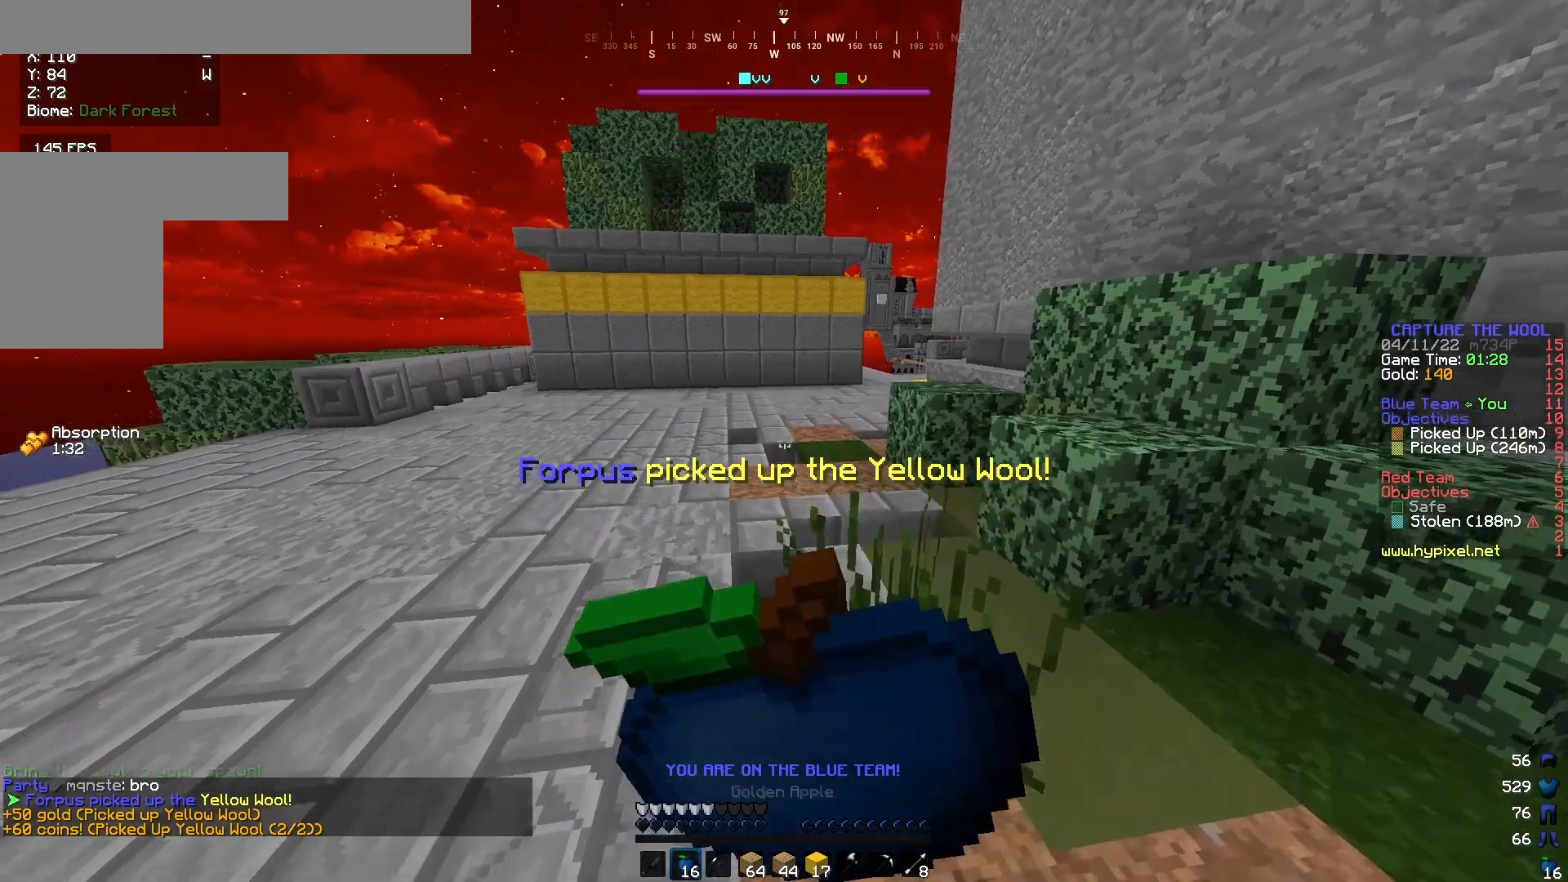
{"keys": ["w"], "mouse": ["right"], "events": []}
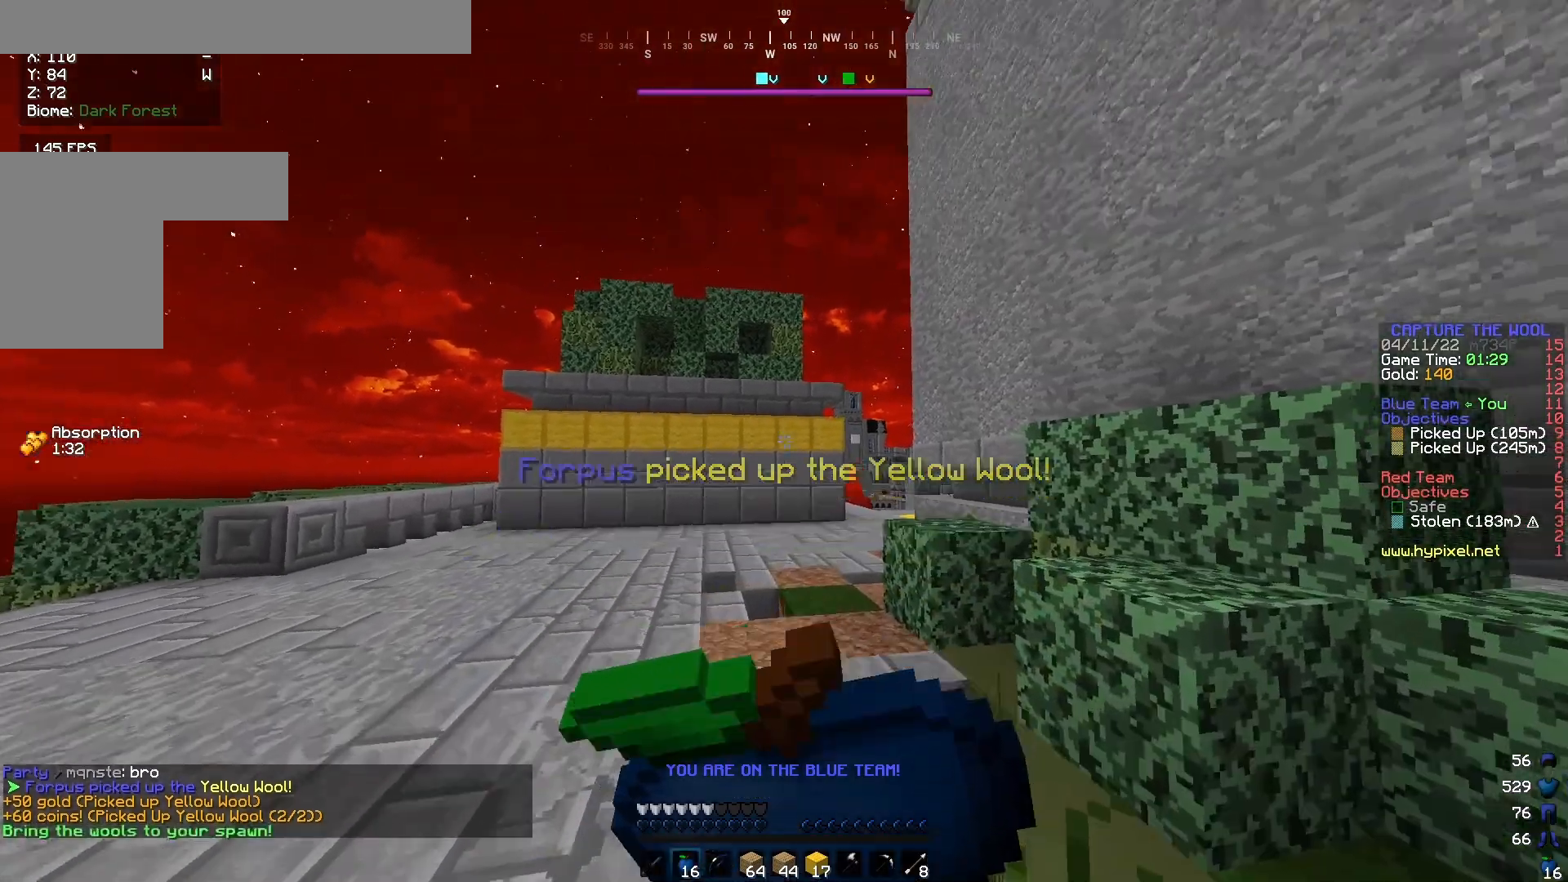
{"keys": ["w"], "mouse": [], "events": [[467, "mouse_right", "up"]]}
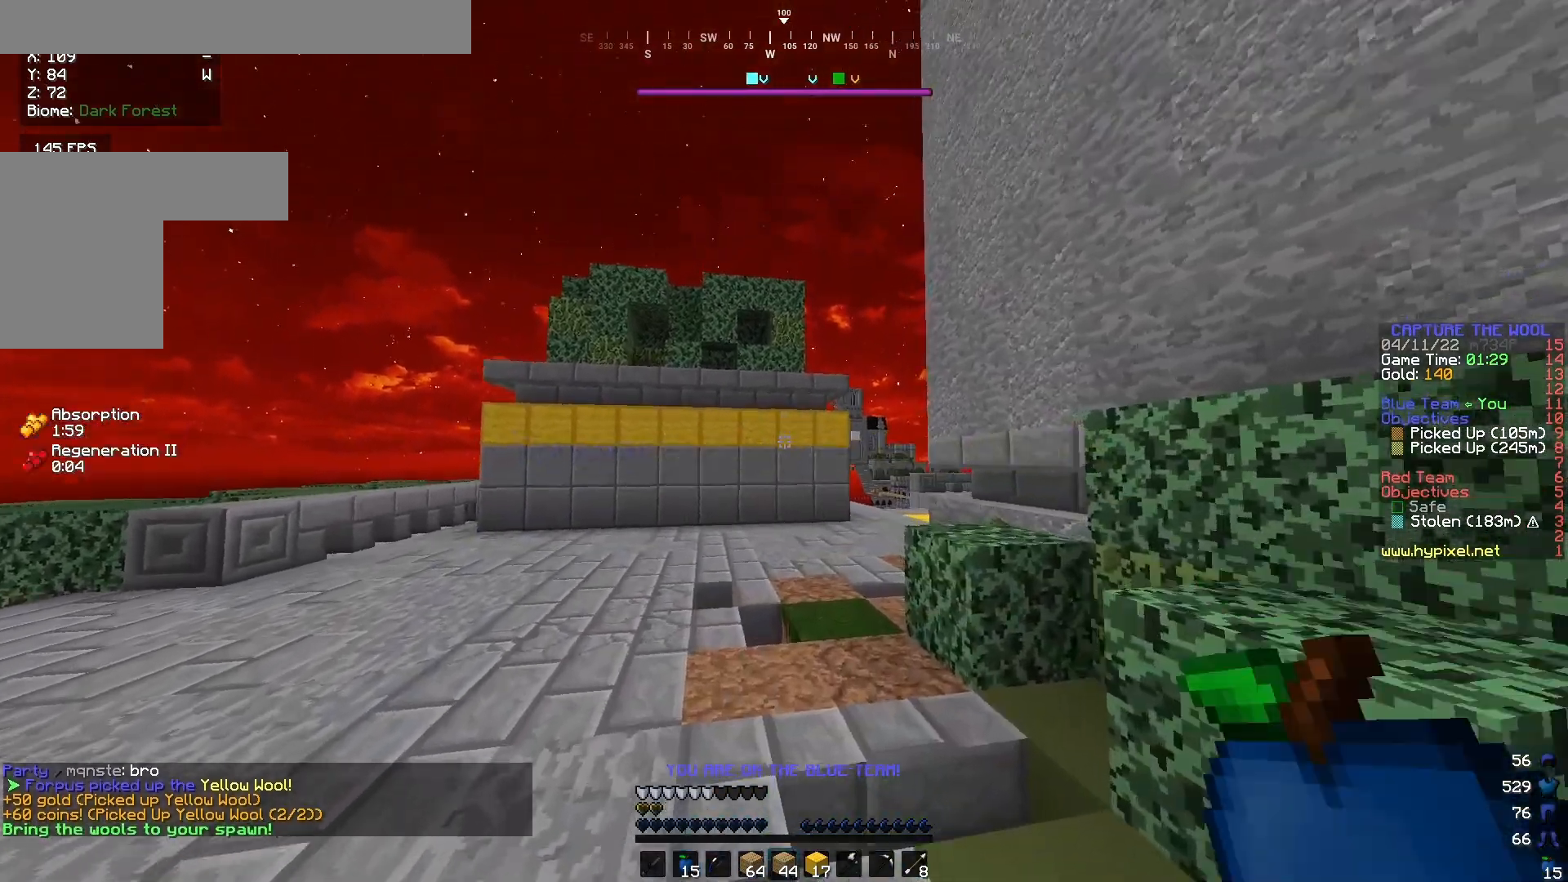
{"keys": ["w"], "mouse": [], "events": []}
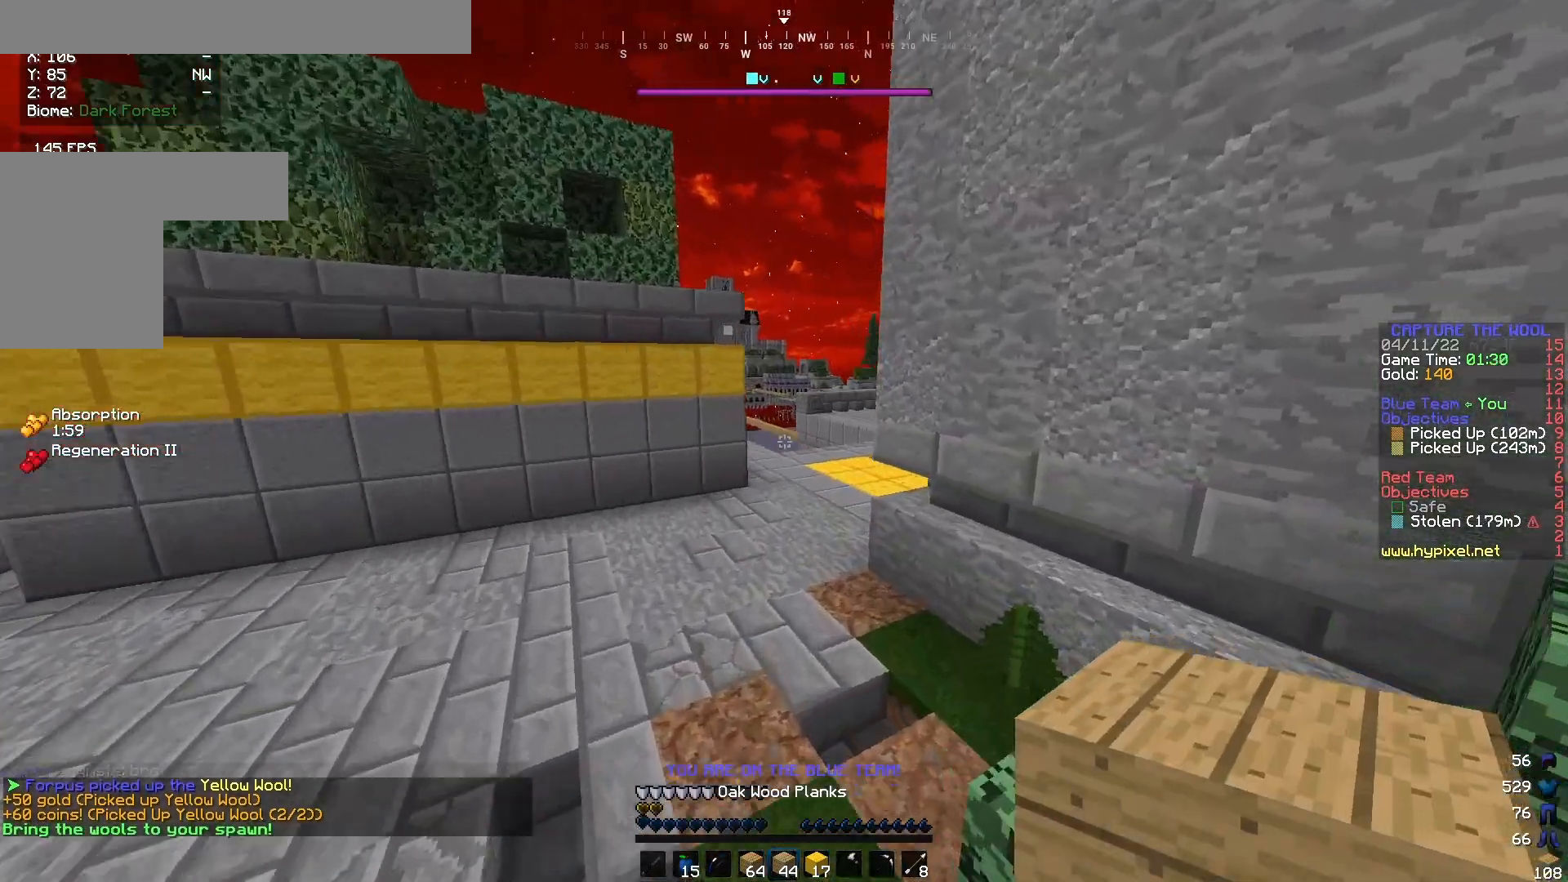
{"keys": ["w"], "mouse": ["left"], "events": [[333, "mouse_left", "down"]]}
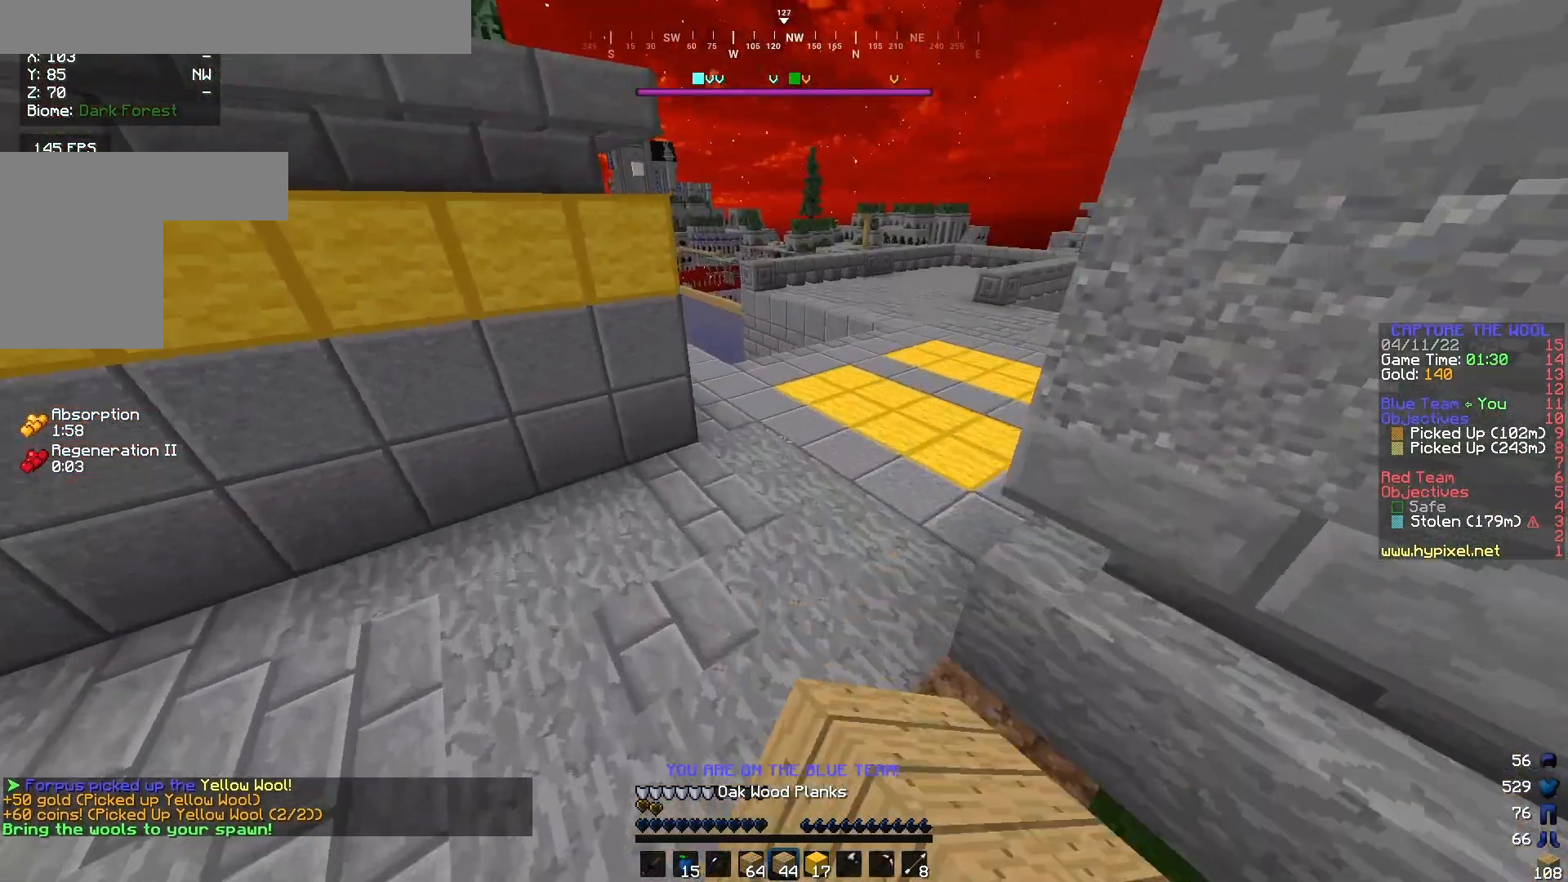
{"keys": ["w"], "mouse": [], "events": [[83, "mouse_left", "up"]]}
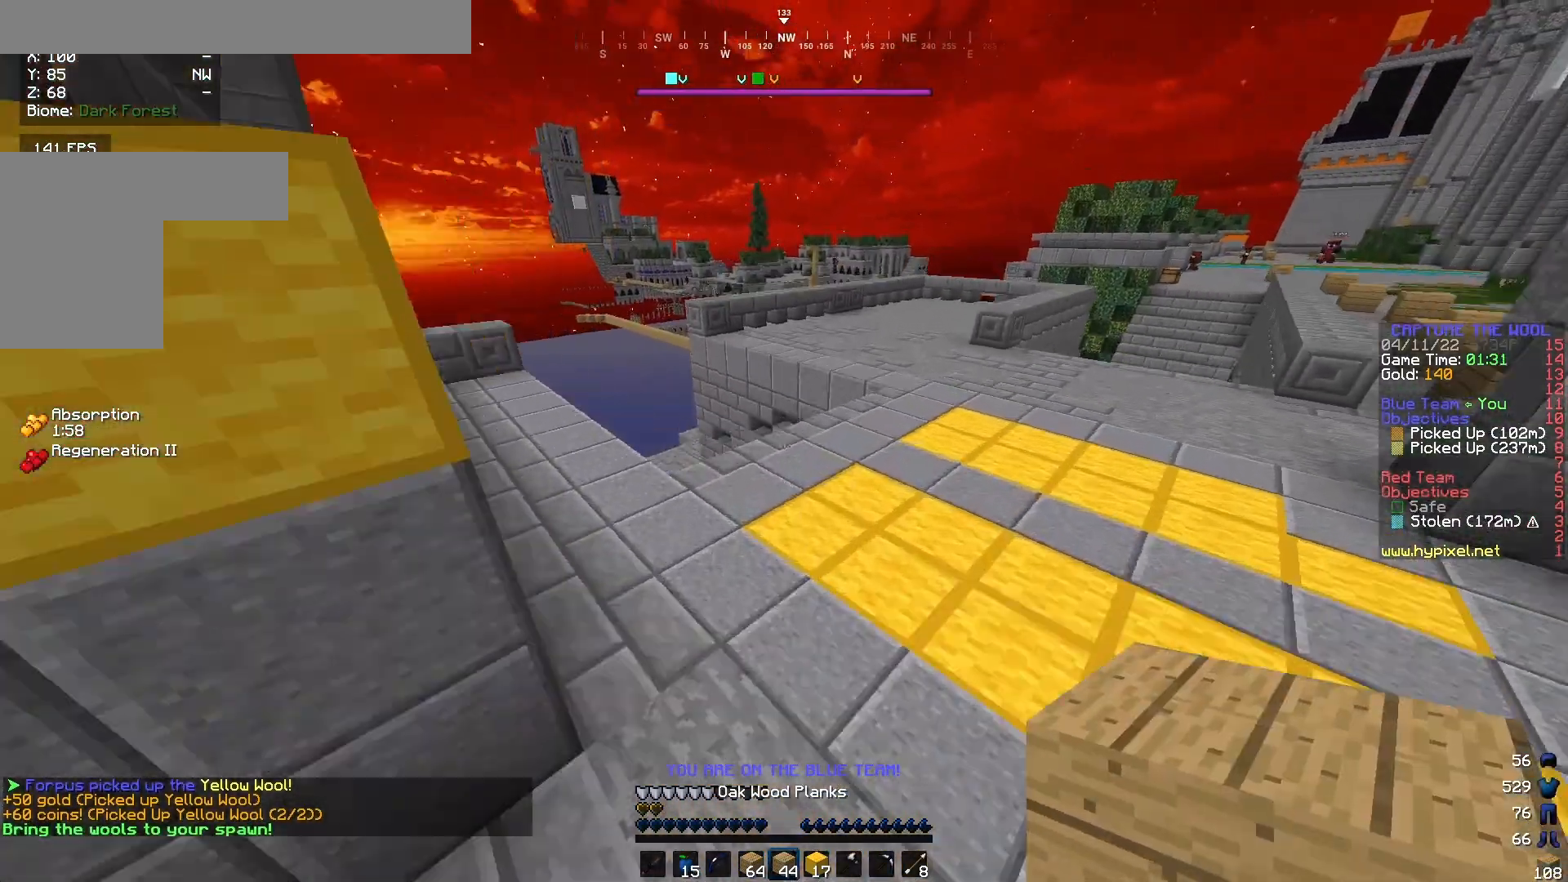
{"keys": ["w"], "mouse": [], "events": [[67, "mouse_left", "down"], [333, "mouse_left", "up"]]}
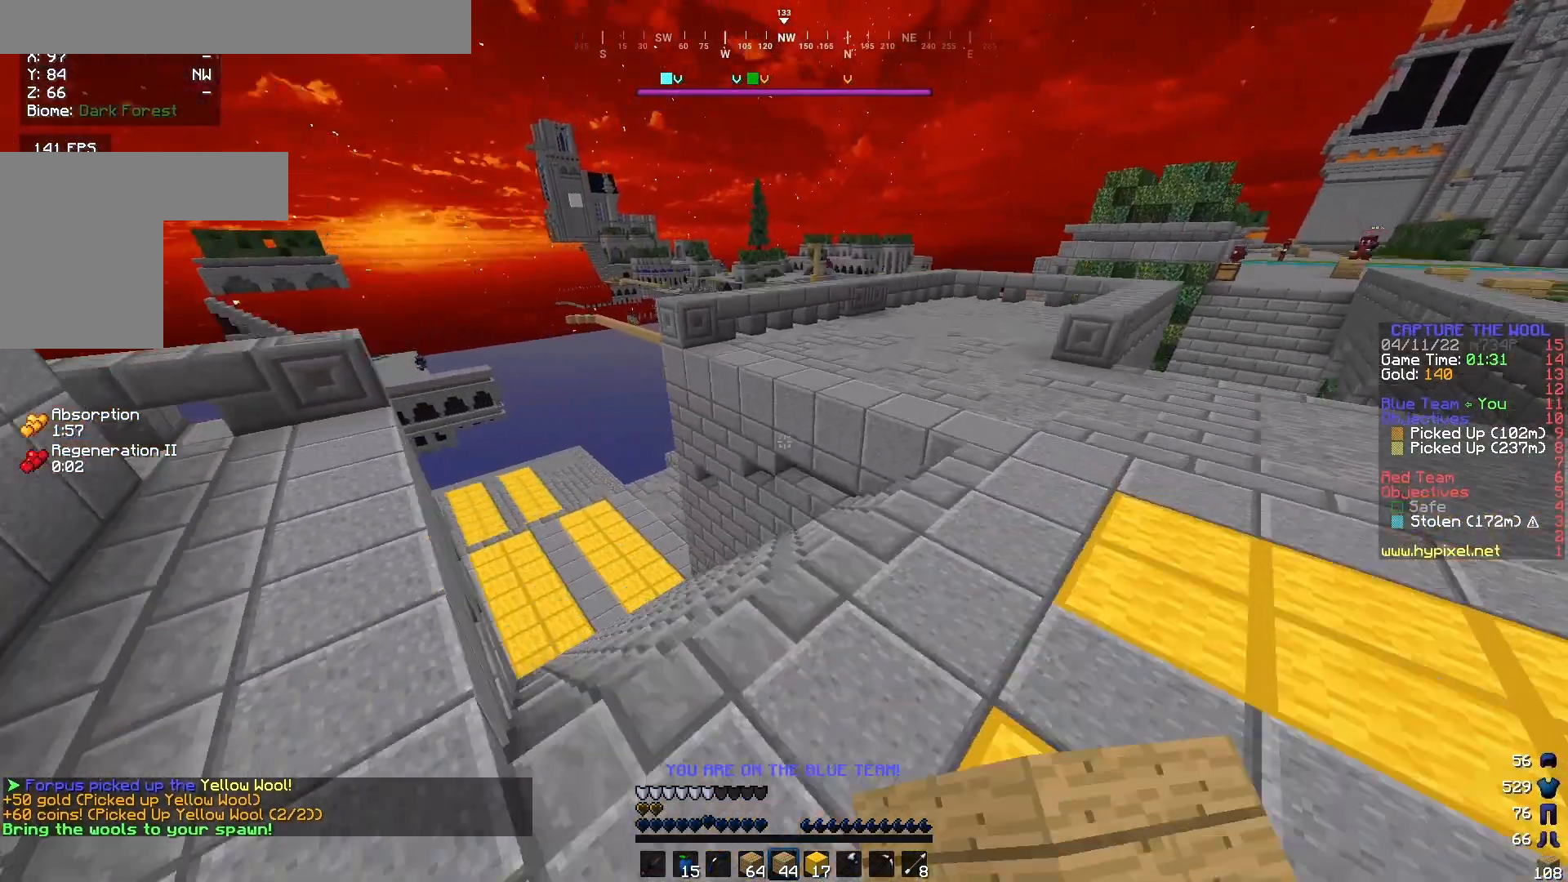
{"keys": ["w"], "mouse": [], "events": []}
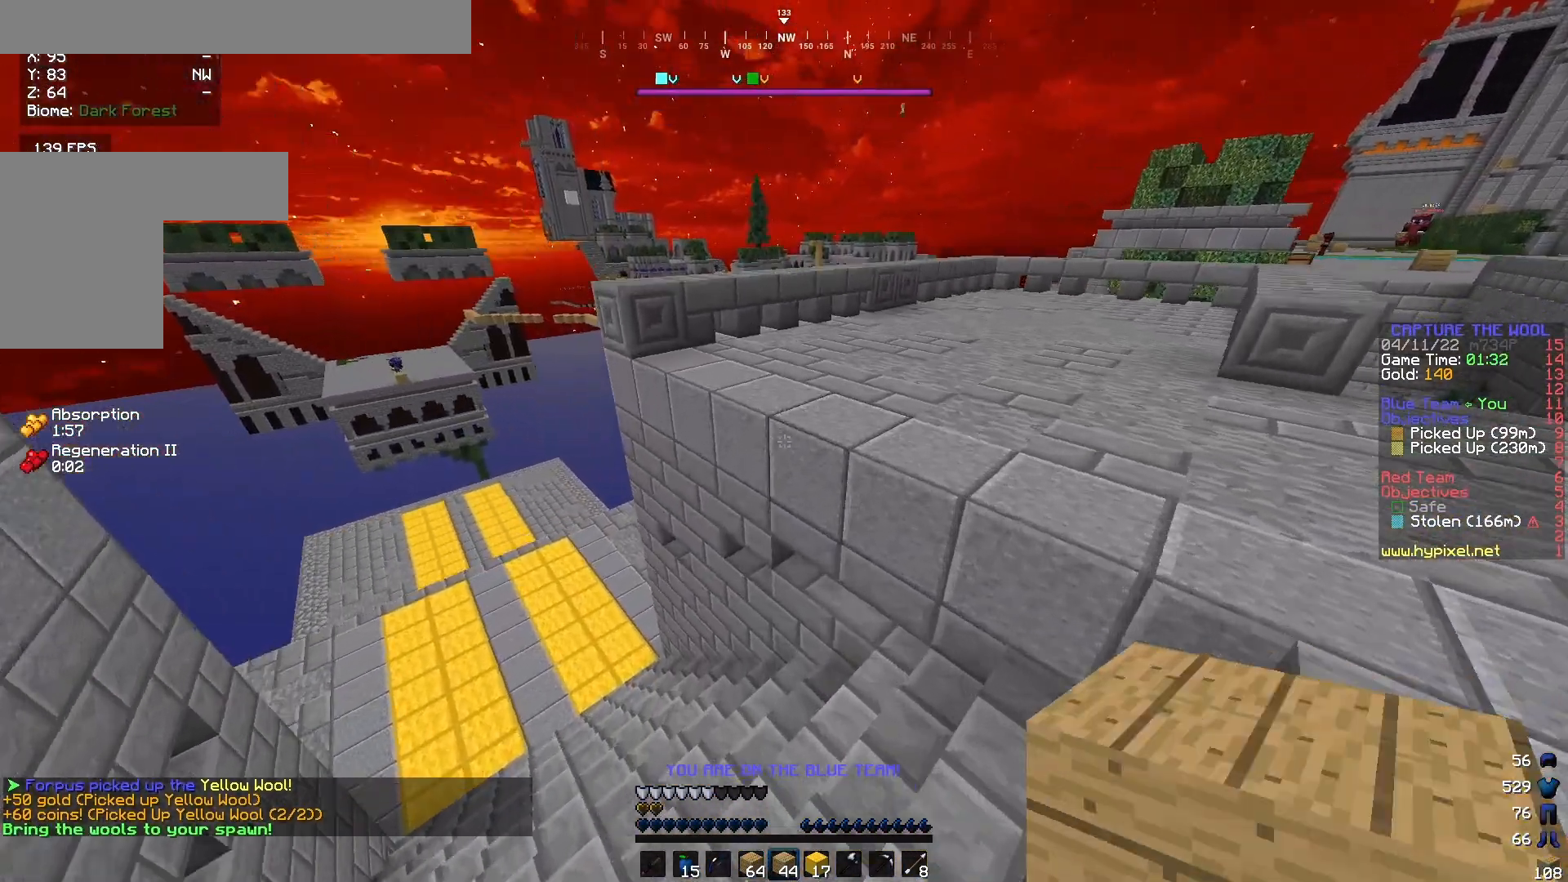
{"keys": ["w"], "mouse": [], "events": []}
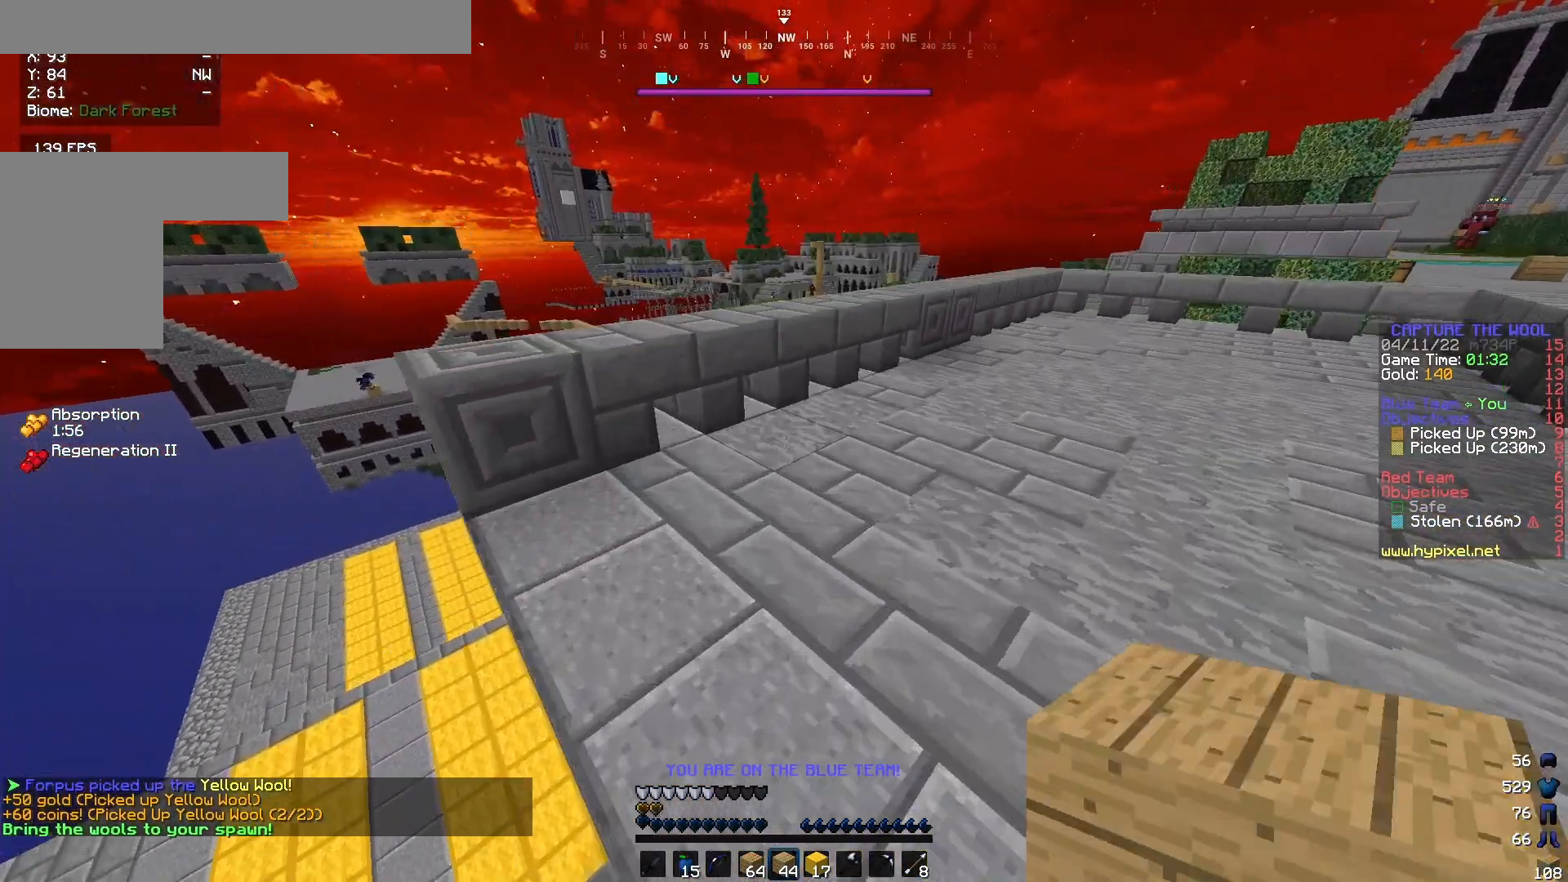
{"keys": ["w"], "mouse": [], "events": []}
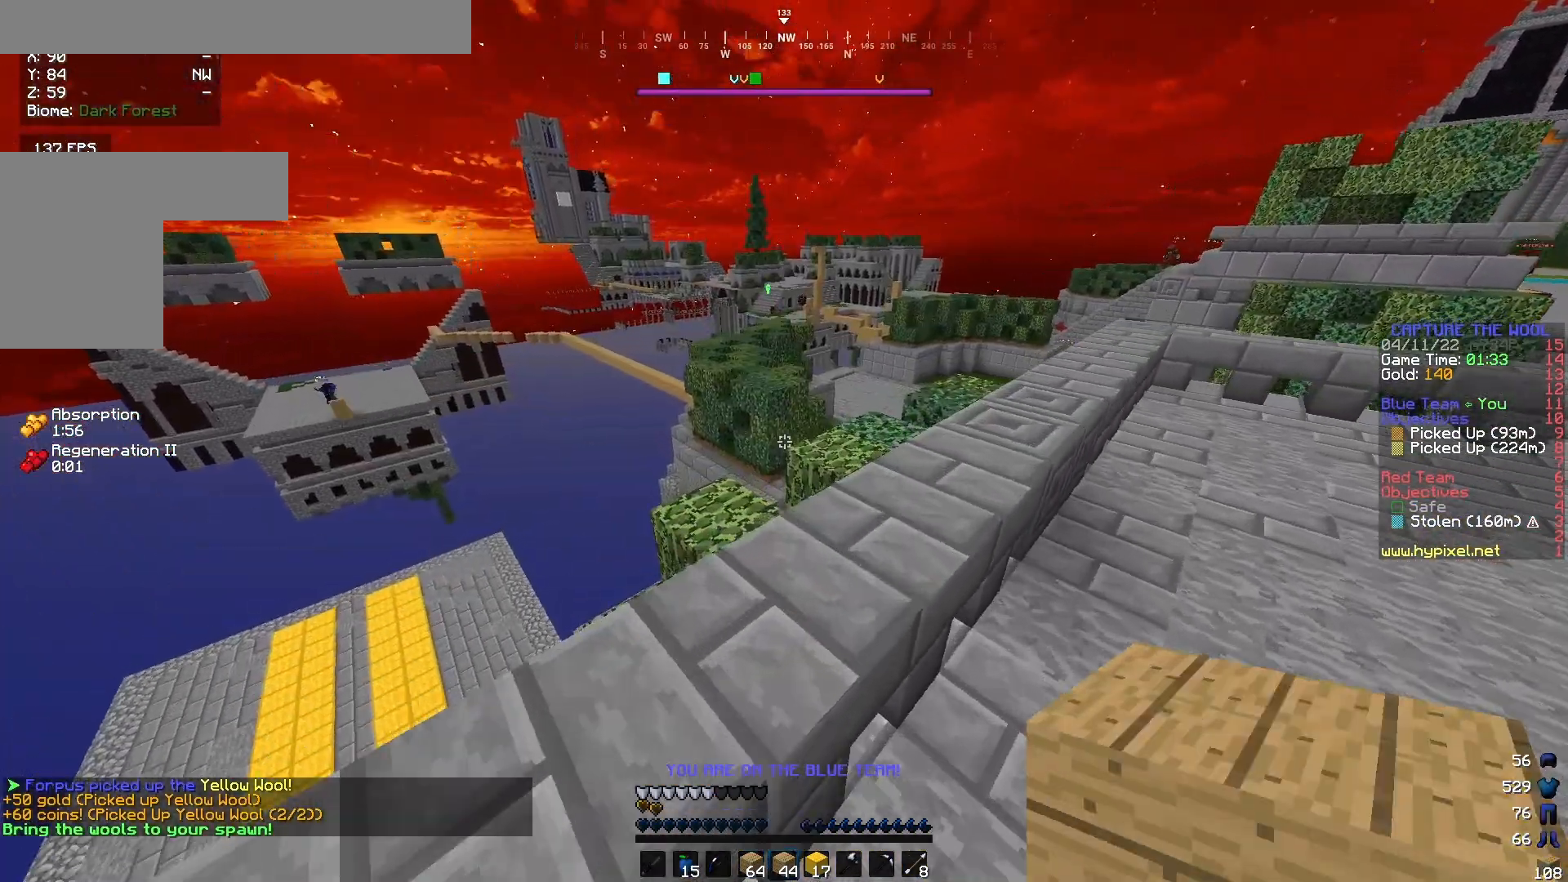
{"keys": ["w"], "mouse": [], "events": []}
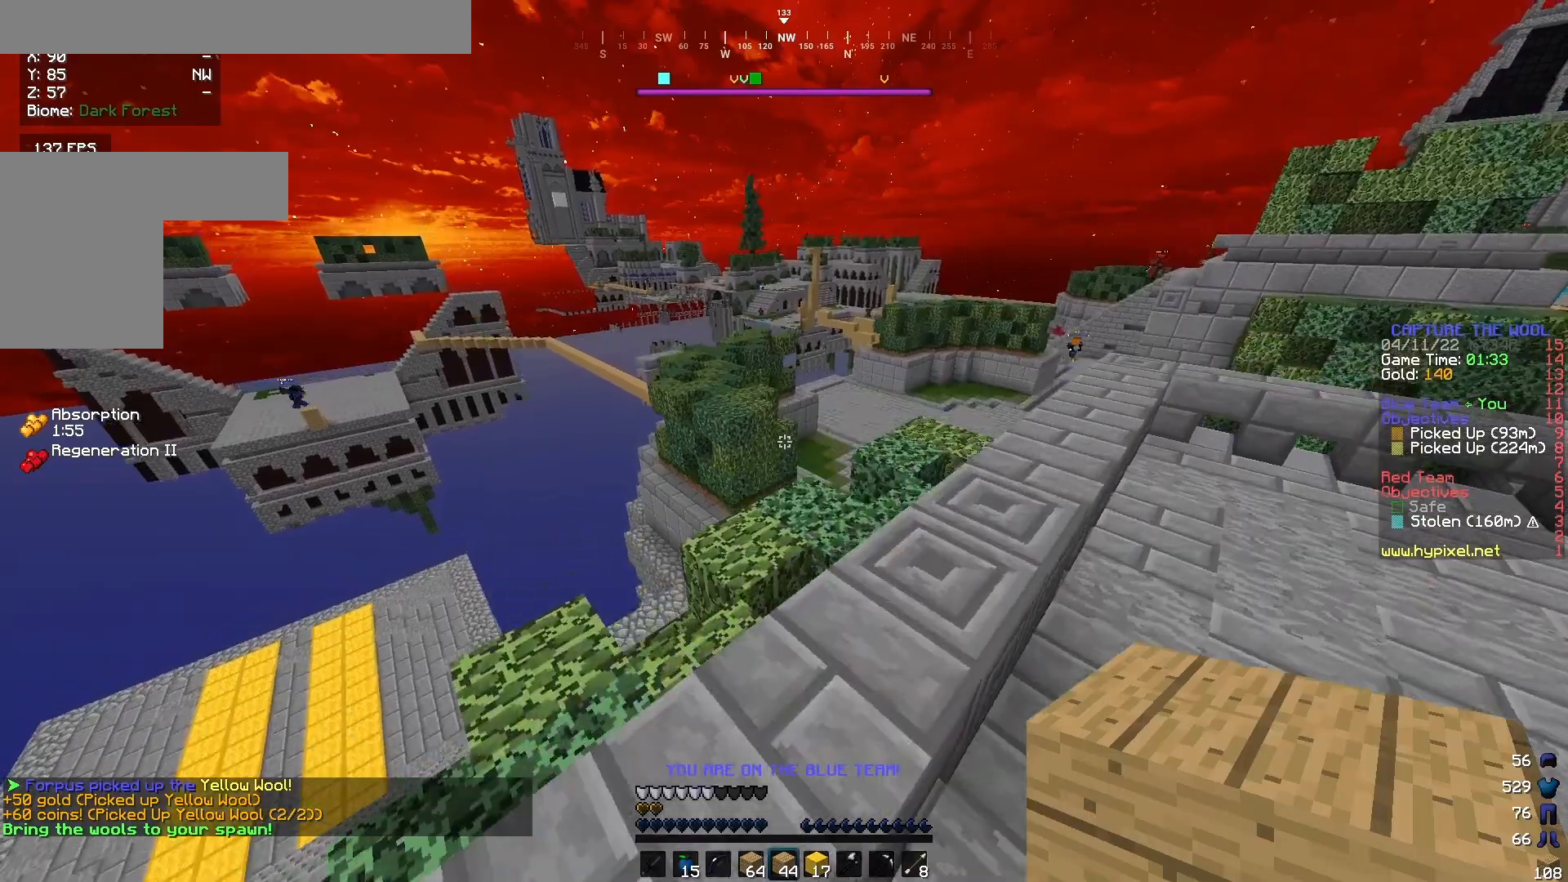
{"keys": ["w"], "mouse": [], "events": []}
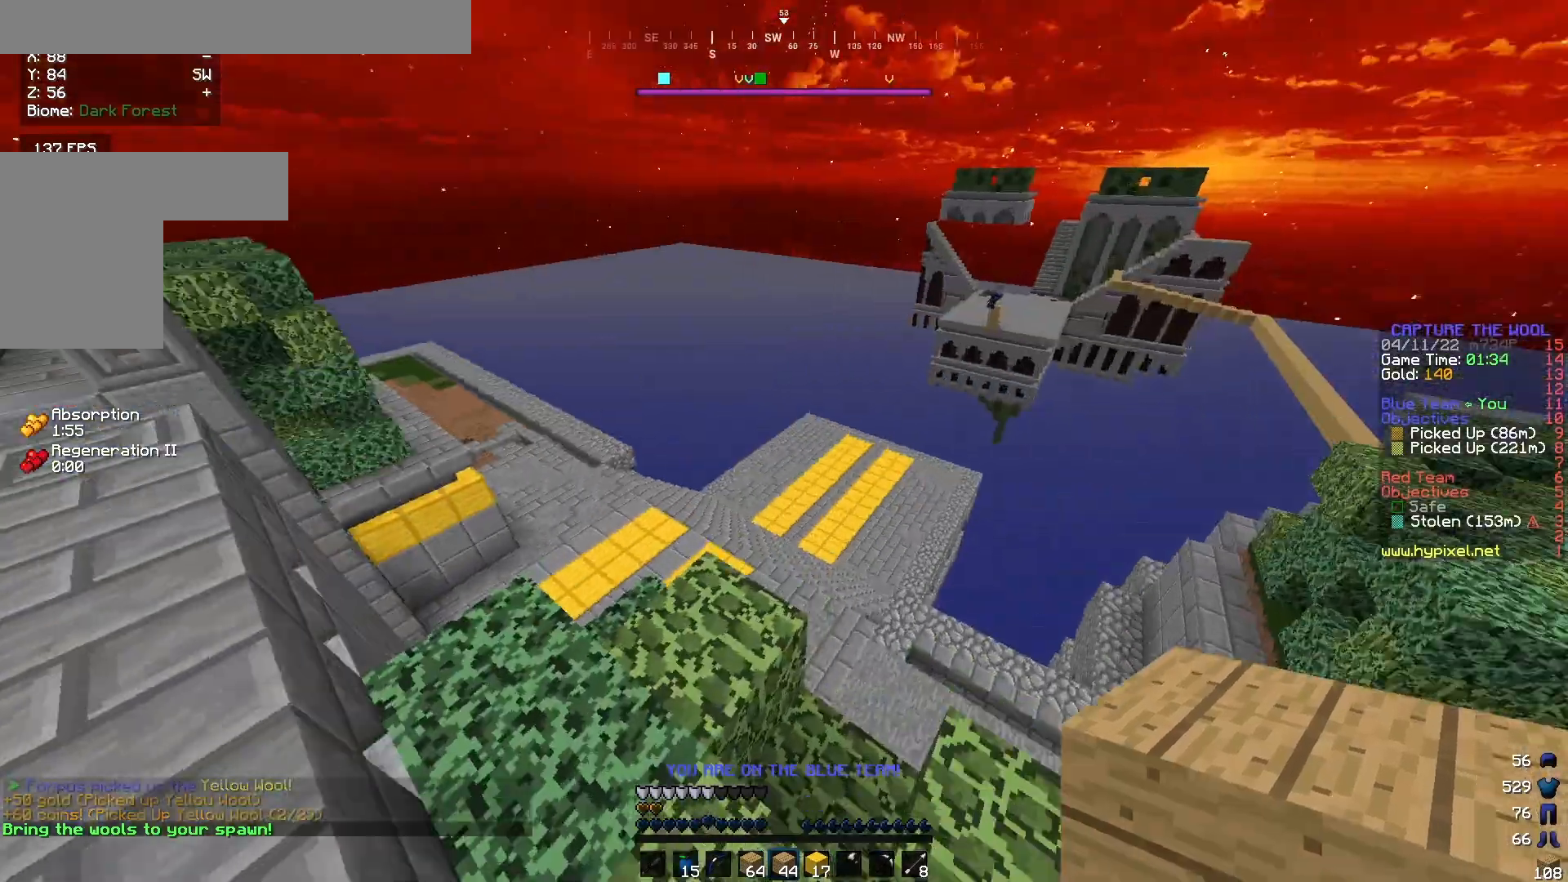
{"keys": ["w"], "mouse": [], "events": [[233, "a", "down"], [433, "a", "up"]]}
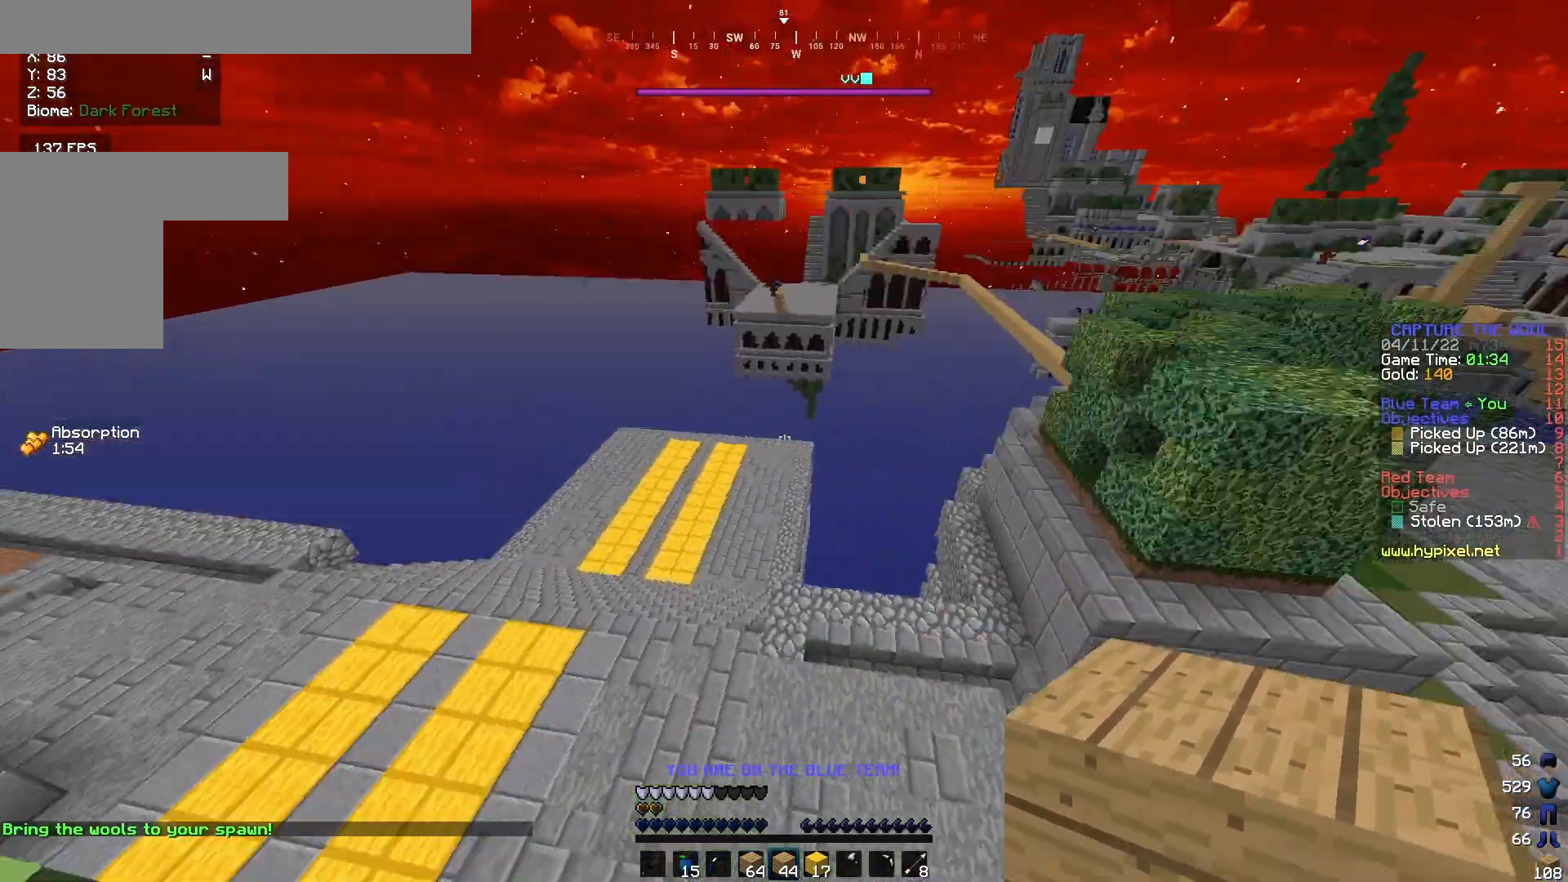
{"keys": ["w"], "mouse": [], "events": []}
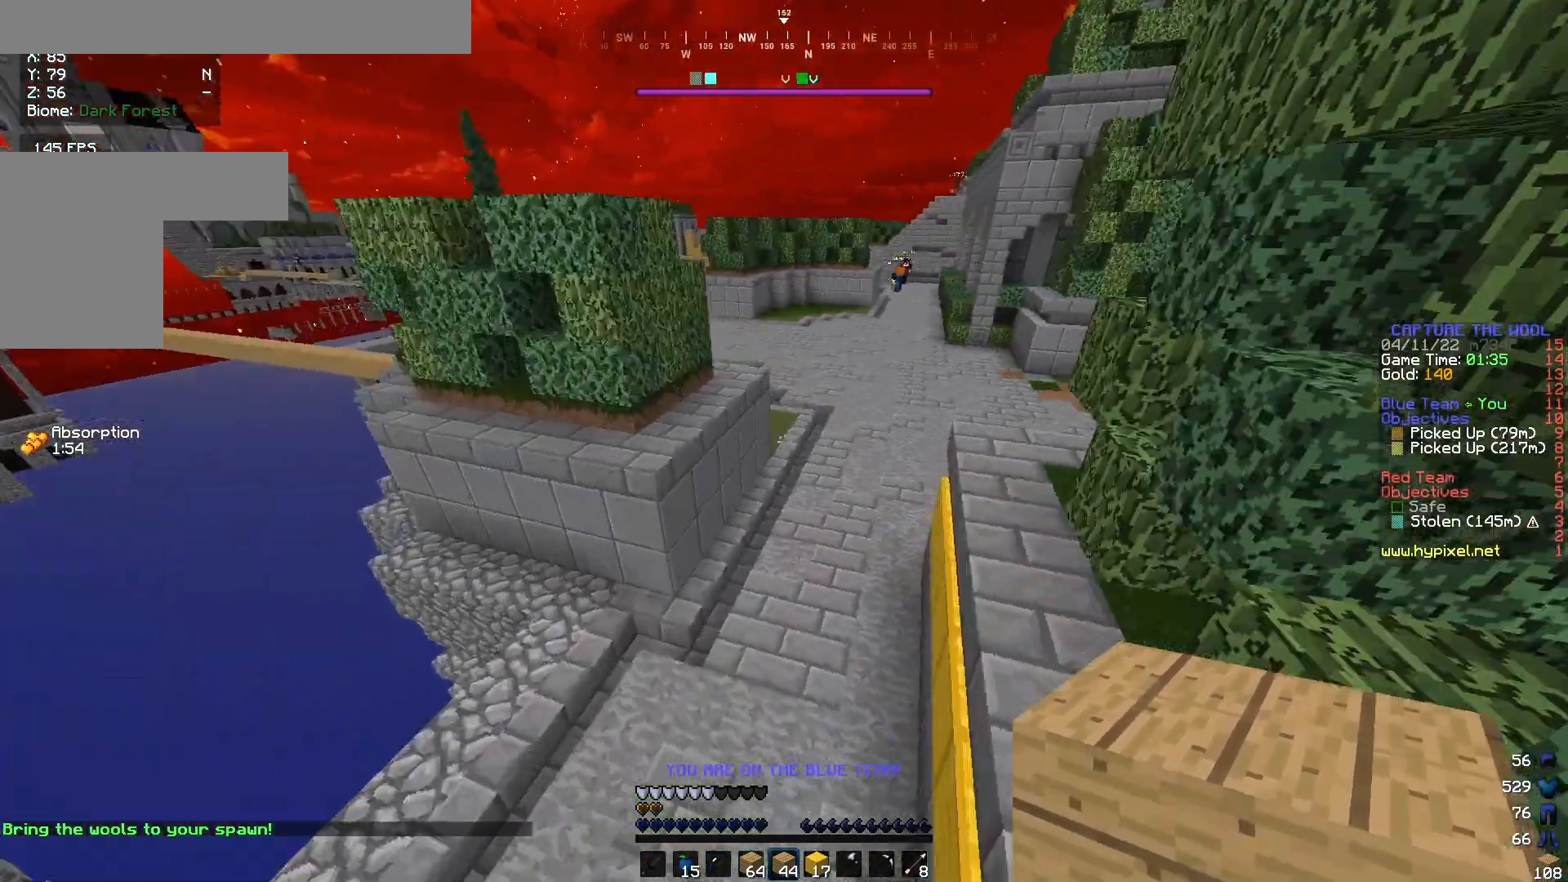
{"keys": ["w"], "mouse": [], "events": [[333, "mouse_left", "down"], [467, "mouse_left", "up"]]}
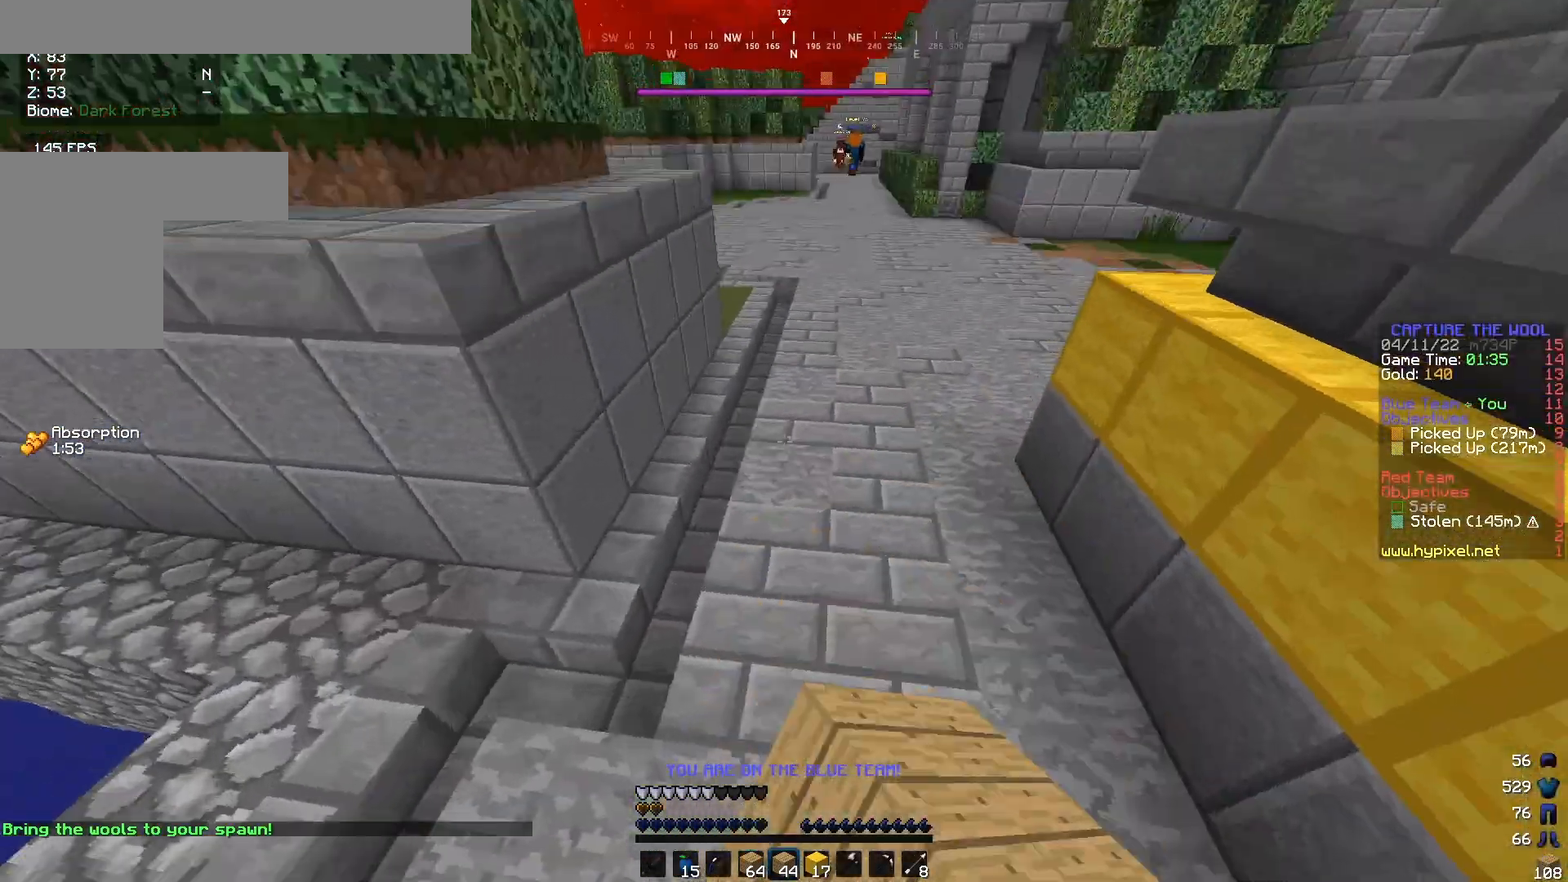
{"keys": ["w"], "mouse": [], "events": [[300, "mouse_right", "down"], [433, "mouse_right", "up"]]}
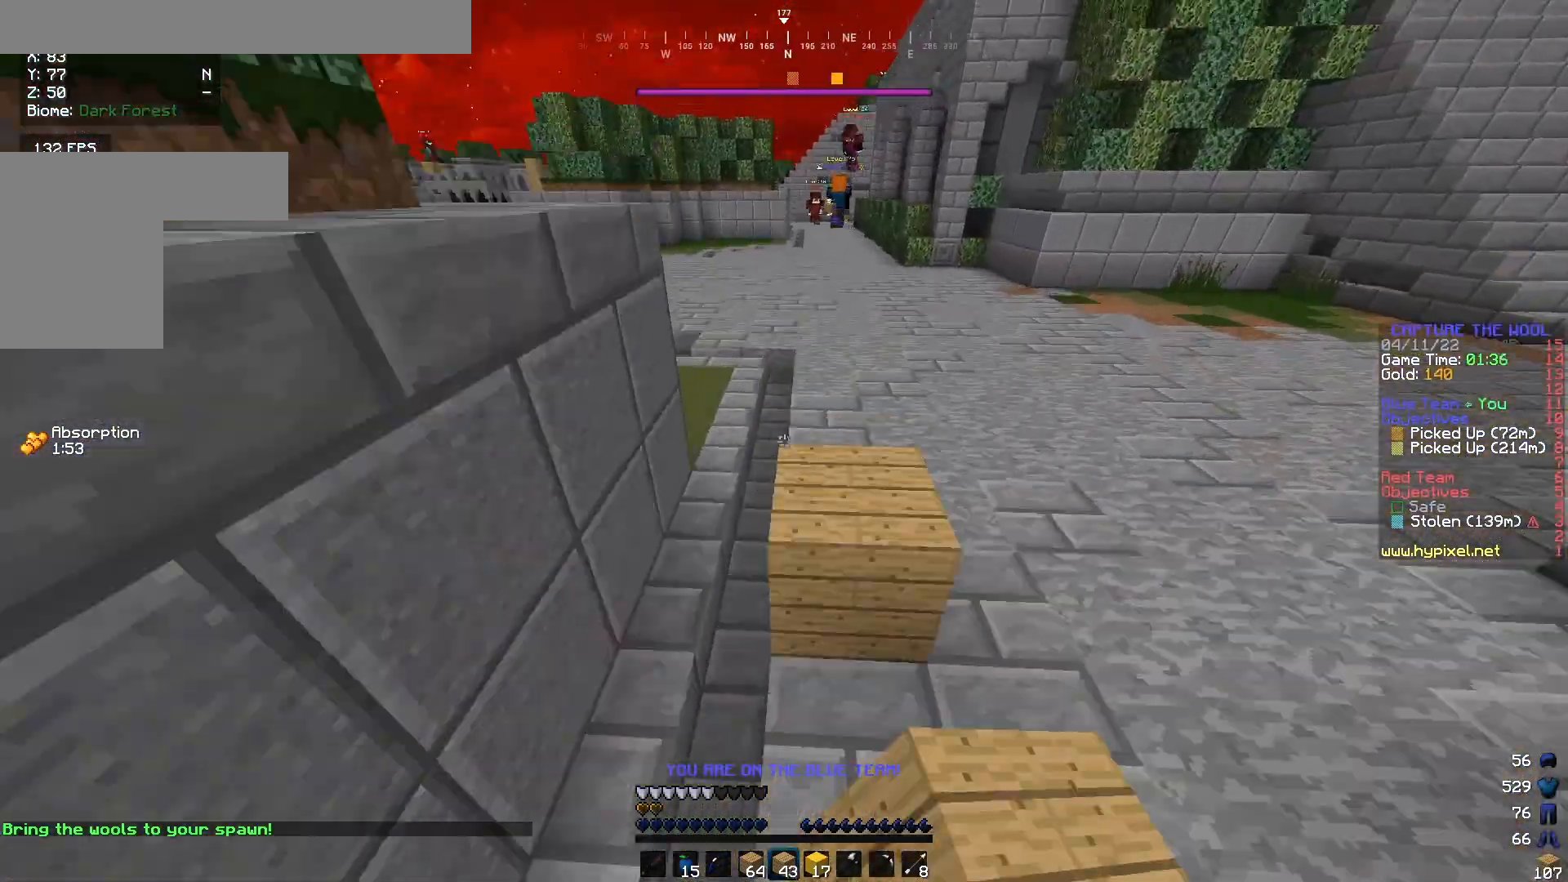
{"keys": ["w"], "mouse": ["right"], "events": [[433, "mouse_right", "down"]]}
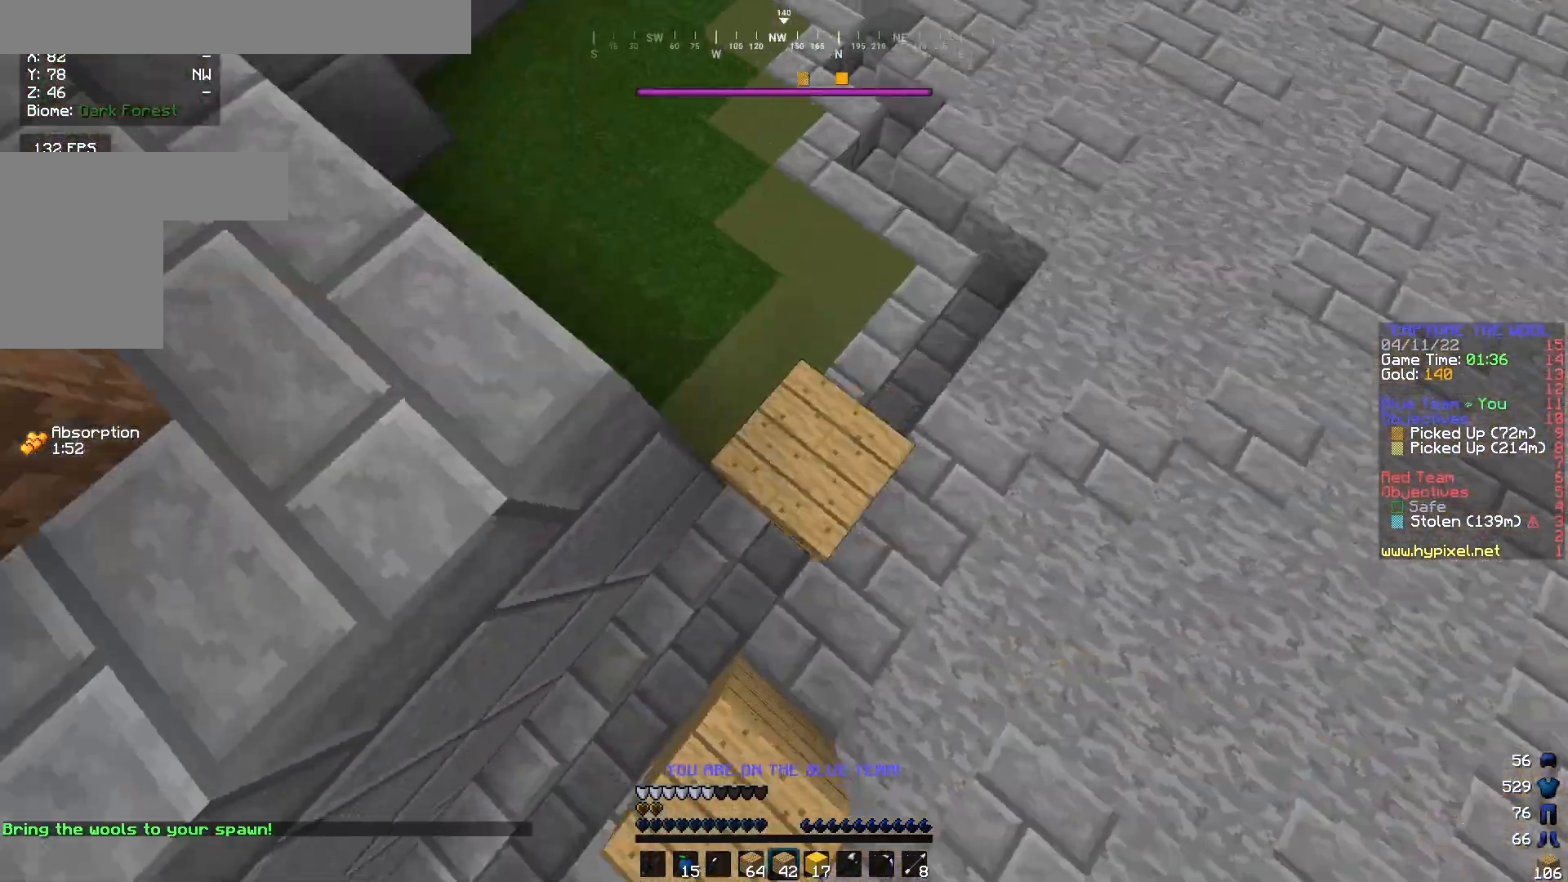
{"keys": ["w"], "mouse": [], "events": [[200, "mouse_right", "up"]]}
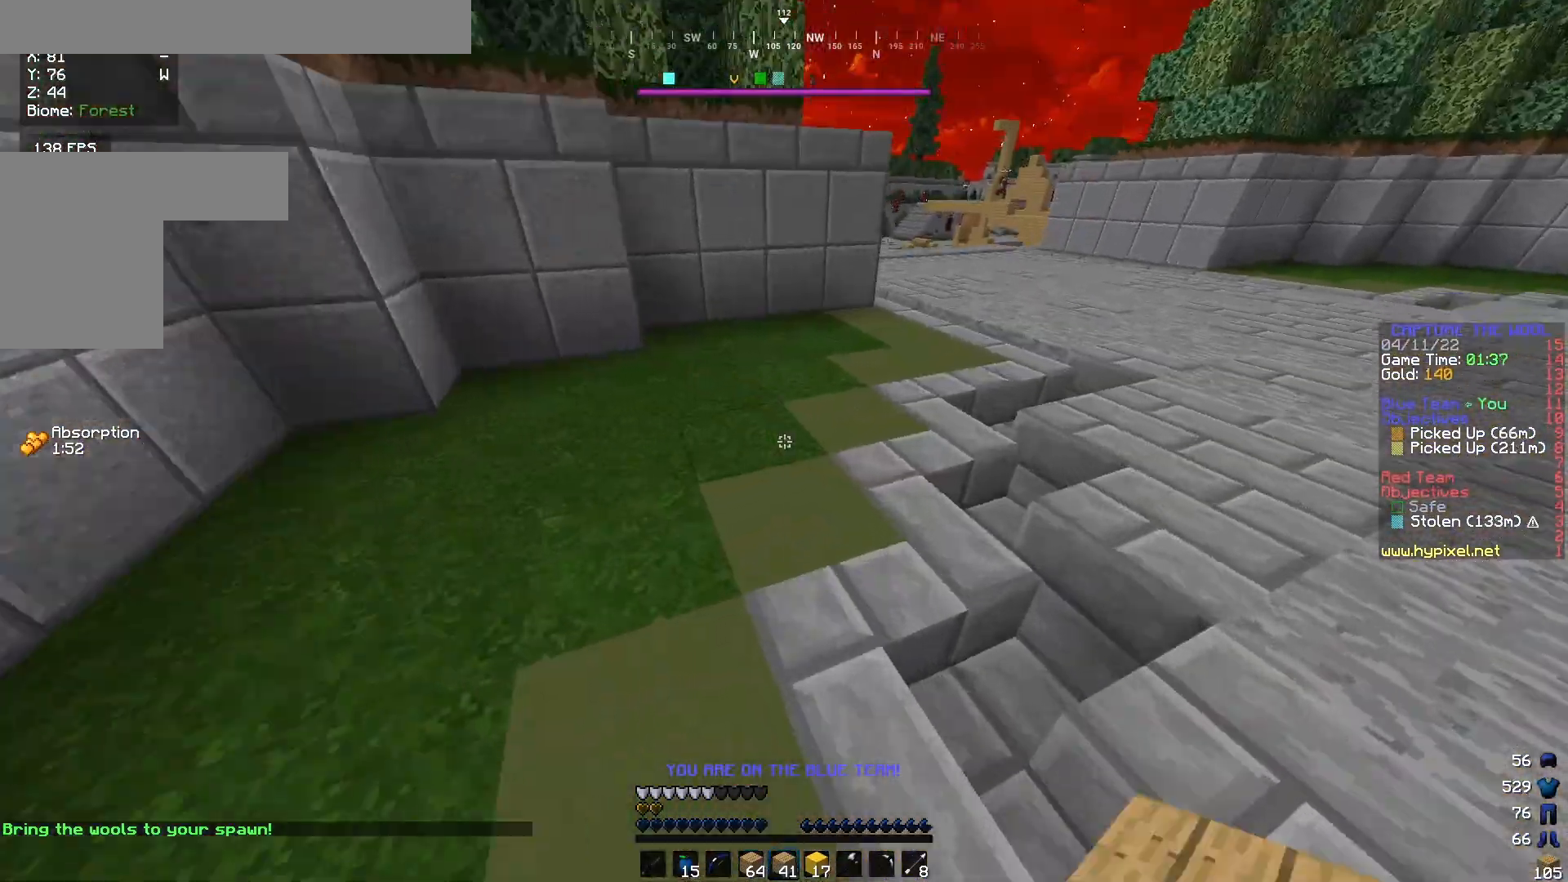
{"keys": ["w"], "mouse": [], "events": []}
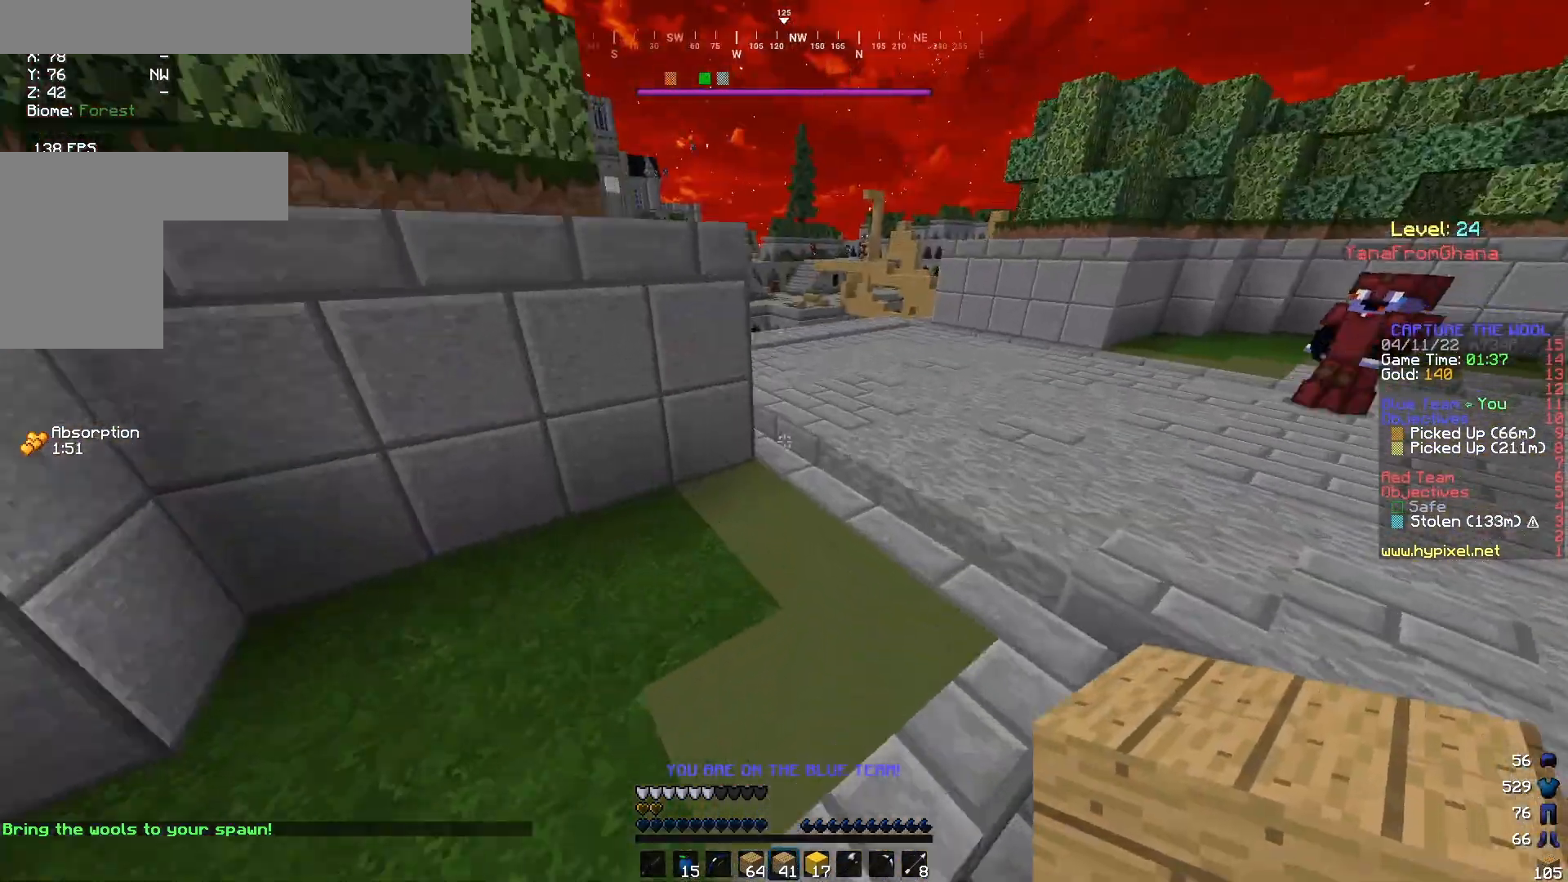
{"keys": ["w"], "mouse": [], "events": []}
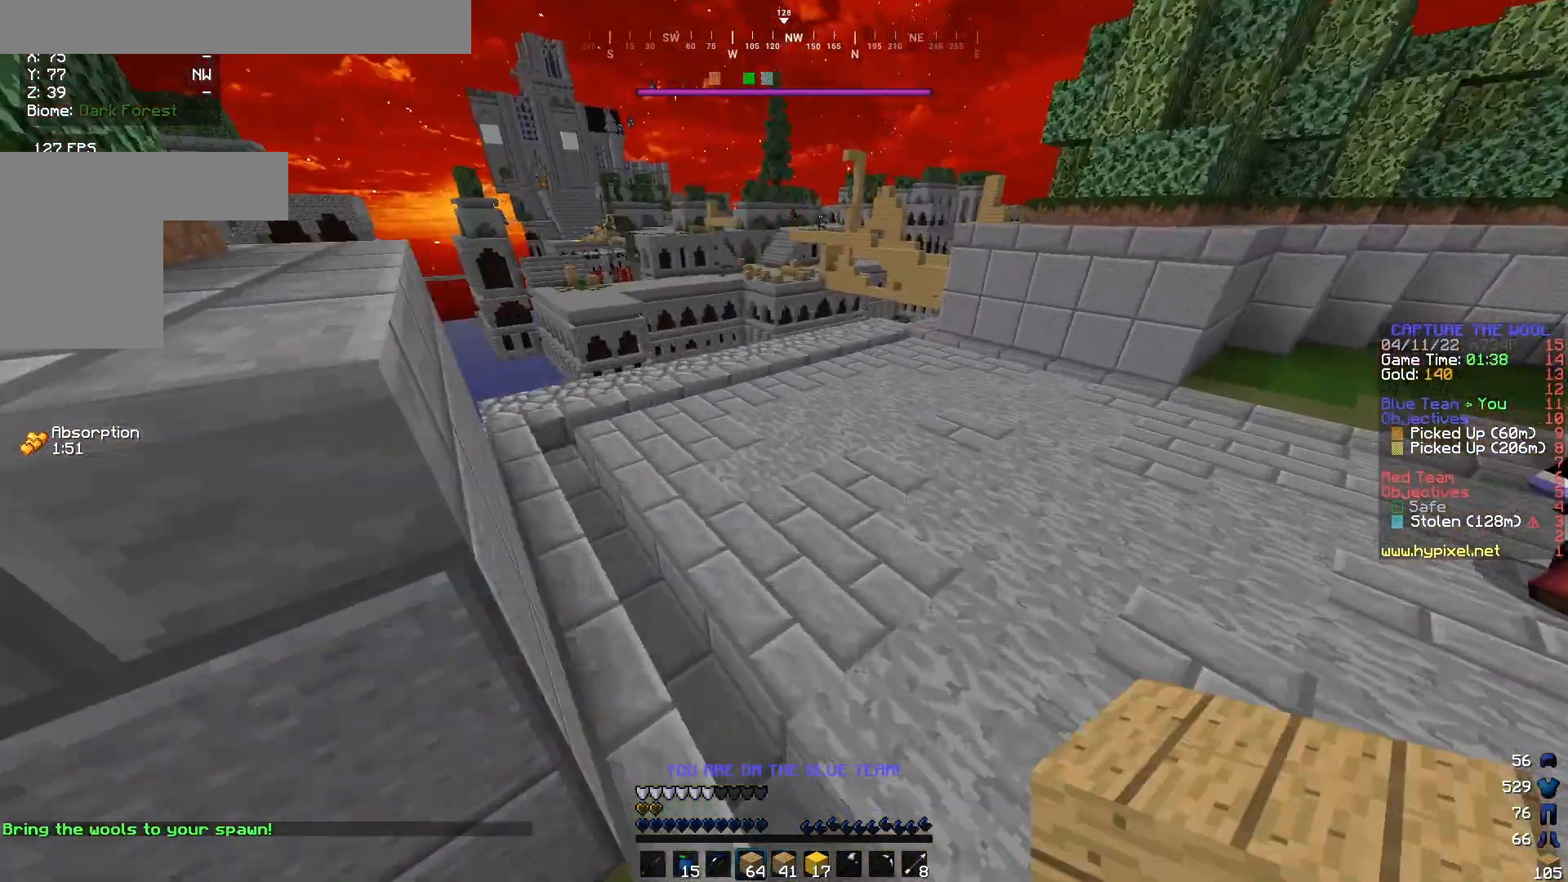
{"keys": ["w"], "mouse": ["right"], "events": [[433, "mouse_right", "down"]]}
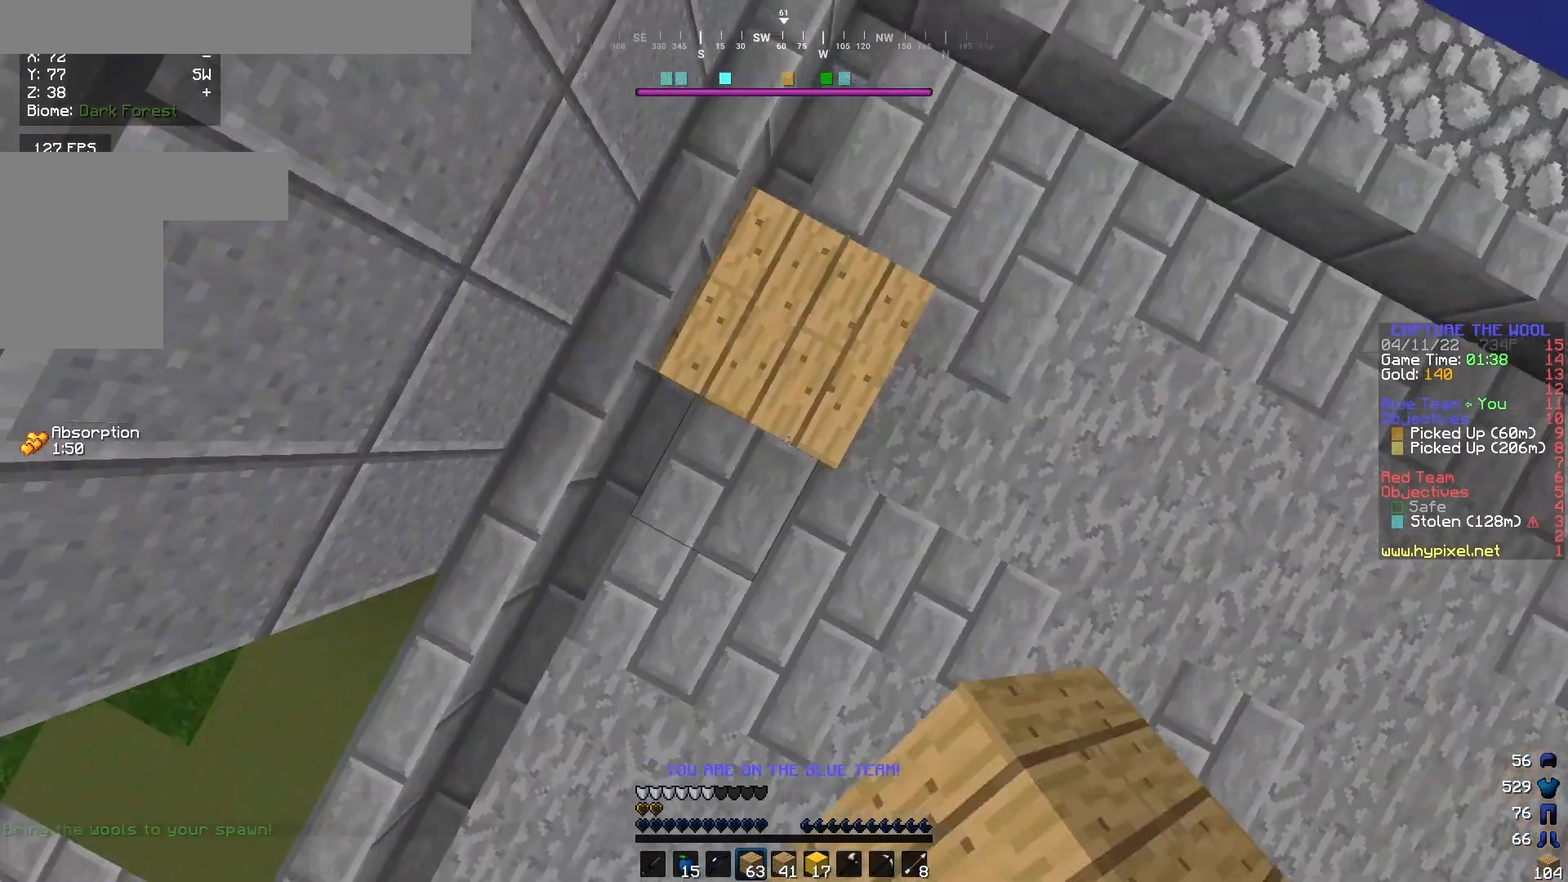
{"keys": ["w"], "mouse": ["right"], "events": []}
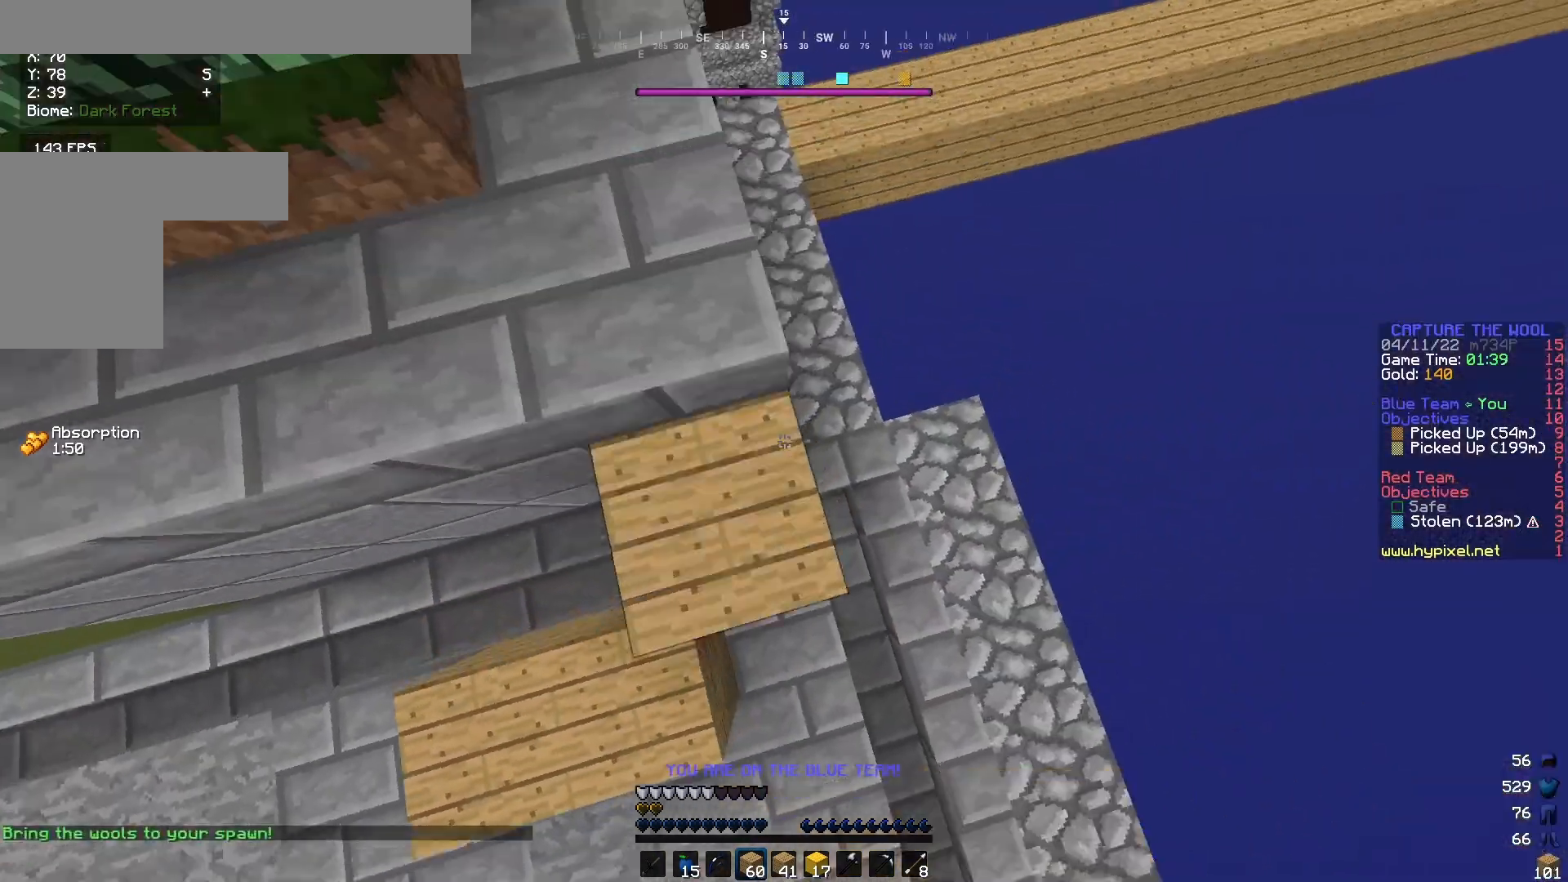
{"keys": ["w"], "mouse": ["right"], "events": [[33, "a", "down"], [233, "a", "up"]]}
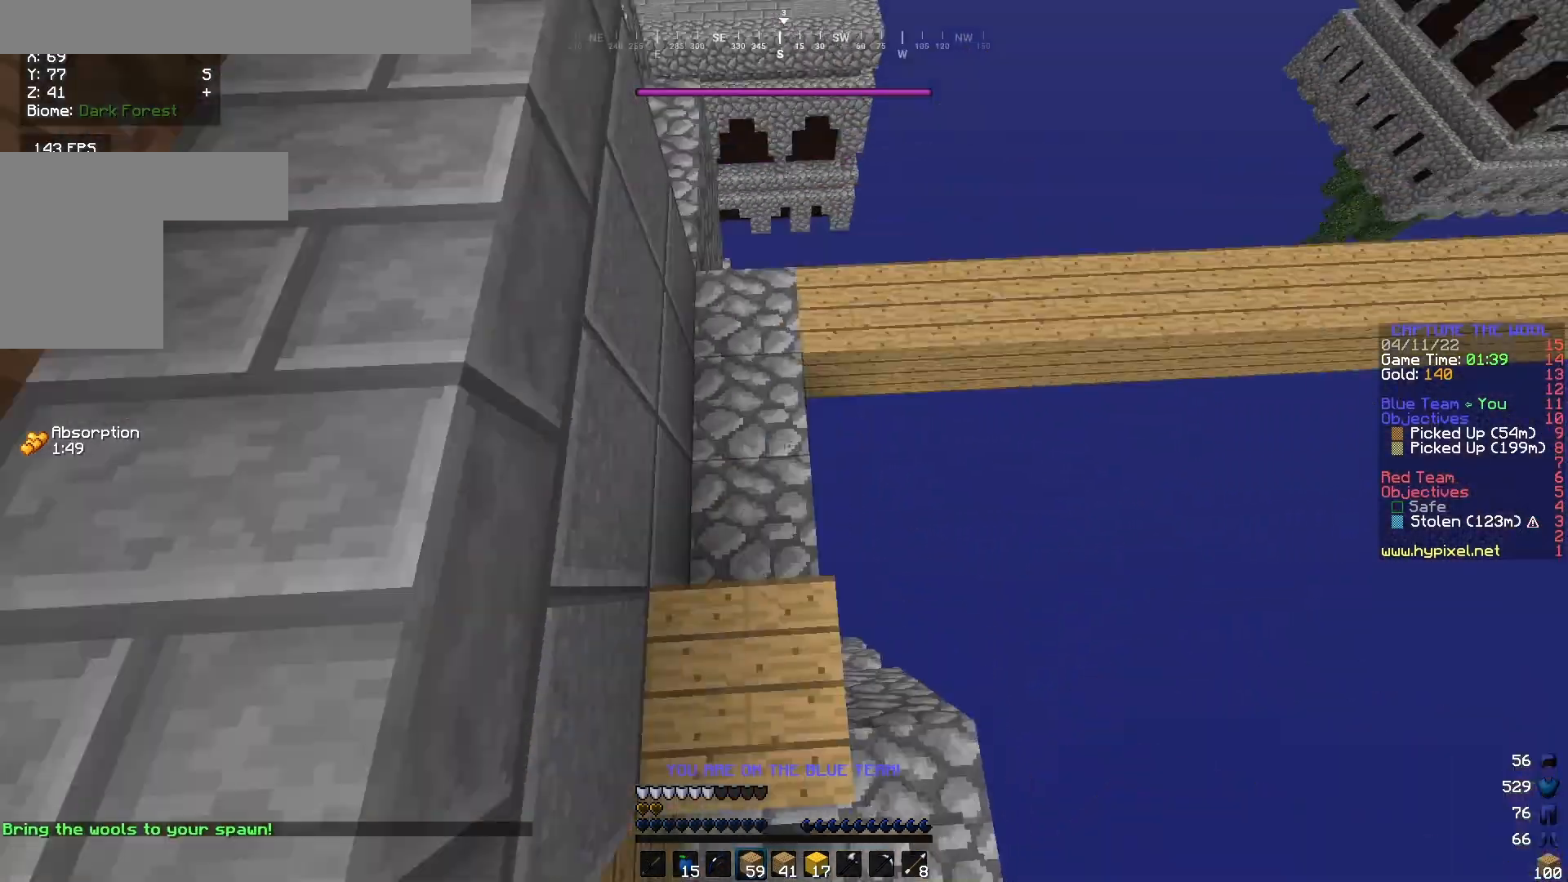
{"keys": ["d", "w"], "mouse": [], "events": [[67, "mouse_right", "up"], [100, "a", "down"], [200, "d", "down"], [267, "a", "up"]]}
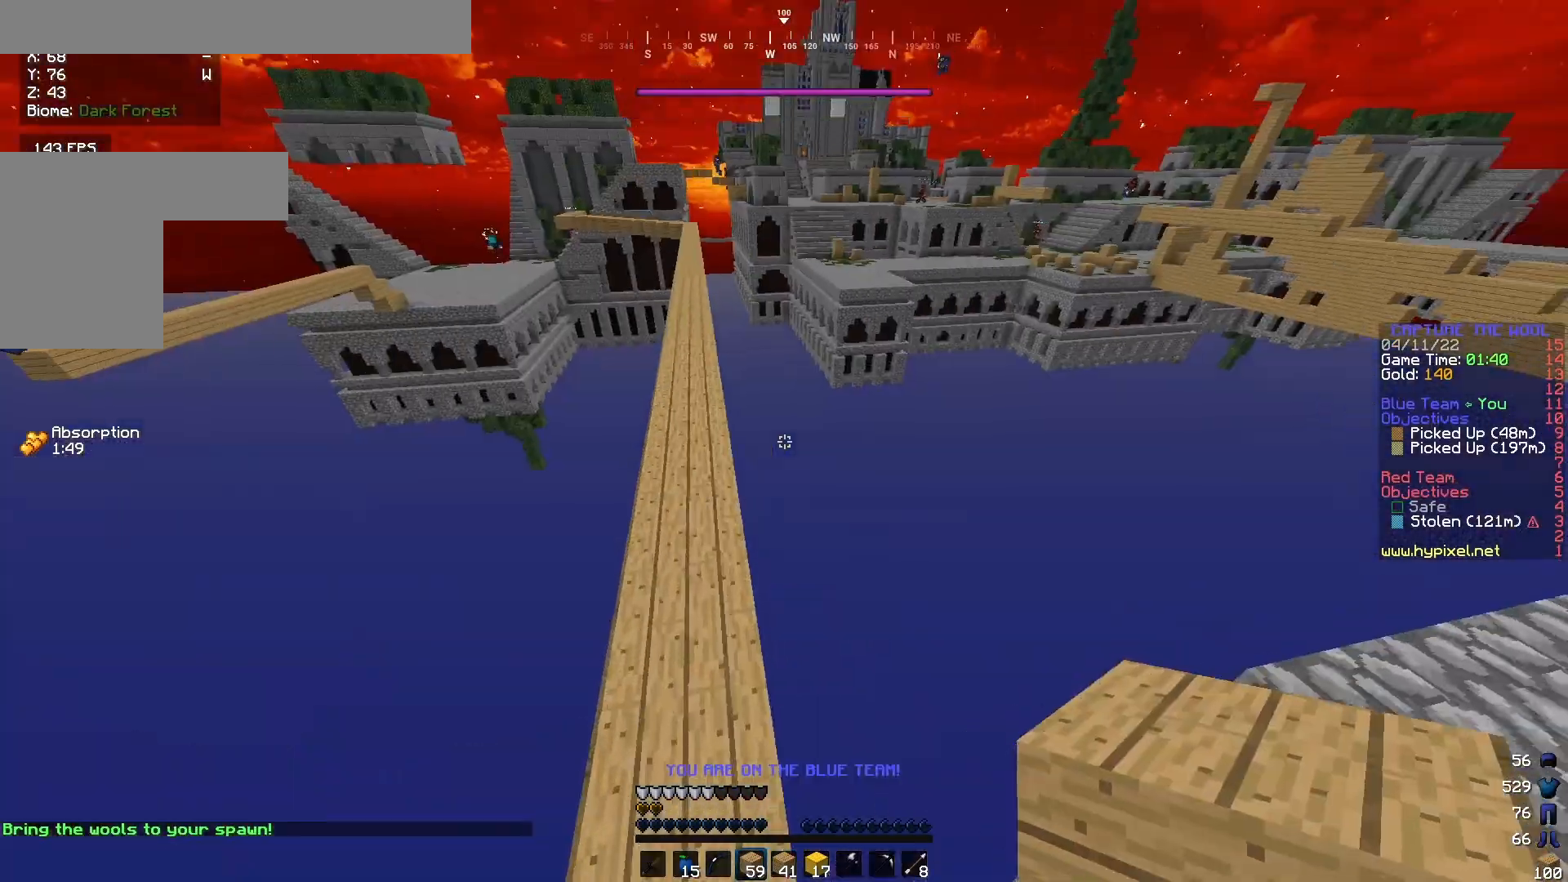
{"keys": ["w"], "mouse": ["right"], "events": [[33, "d", "up"], [267, "mouse_right", "down"], [367, "mouse_right", "up"], [400, "mouse_right", "down"]]}